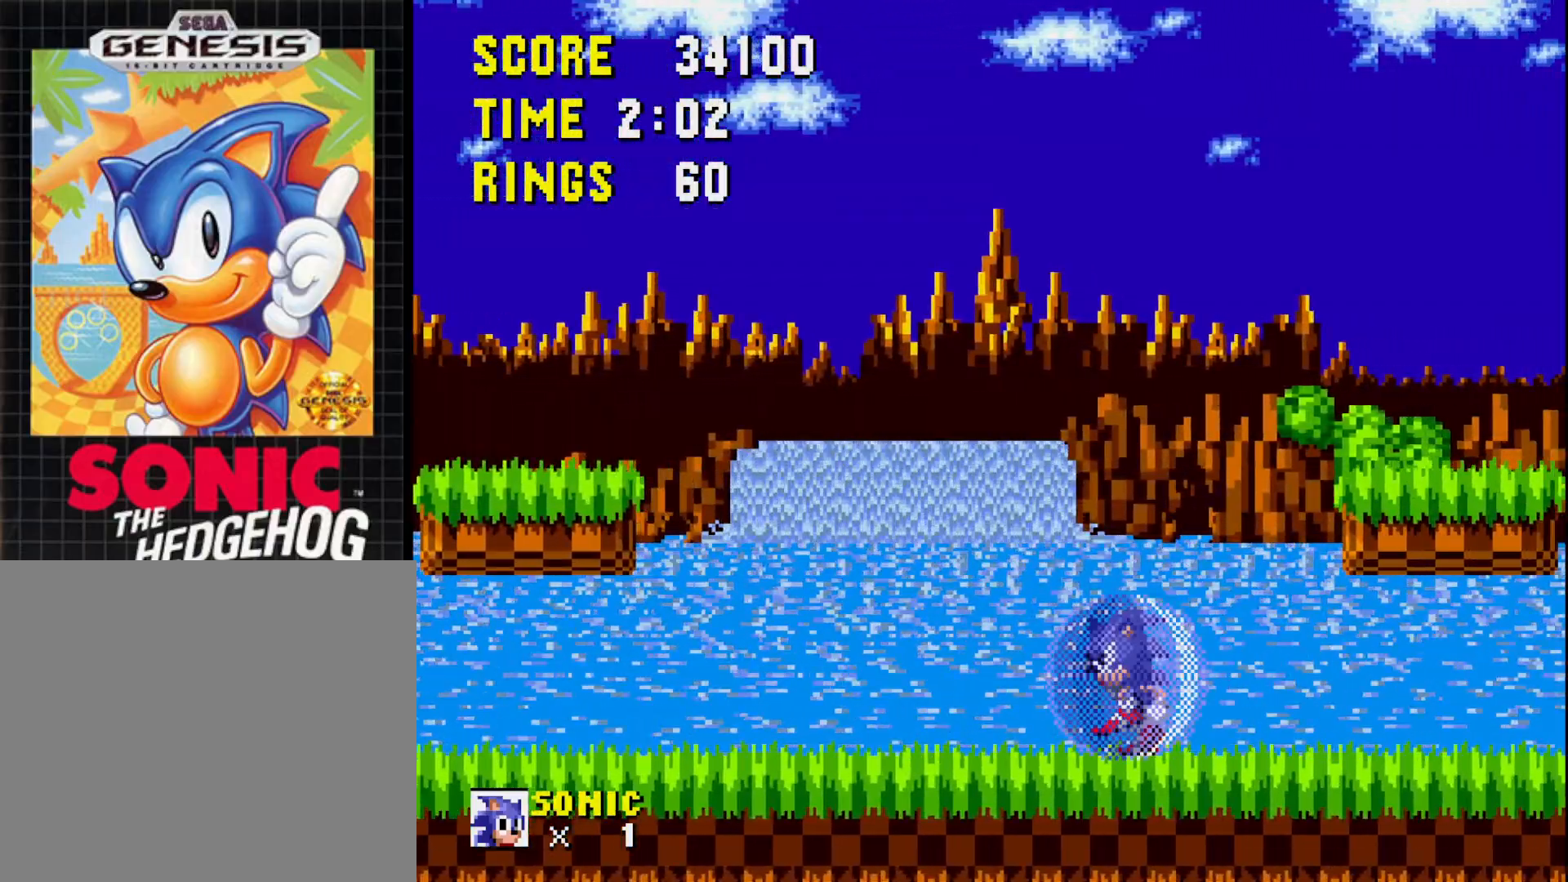
Gameplay with a controller (Xbox layout); each line is a JSON object with the inputs held at the frame after it. "events" lists button and stick changes between this image and that frame as [ms after this image, input, new state], when the widget could be followed in between. Not read: left_stick.
{"buttons": ["DPAD_RIGHT"], "right_stick": "center", "events": [[283, "DPAD_LEFT", "up"], [400, "DPAD_RIGHT", "down"]]}
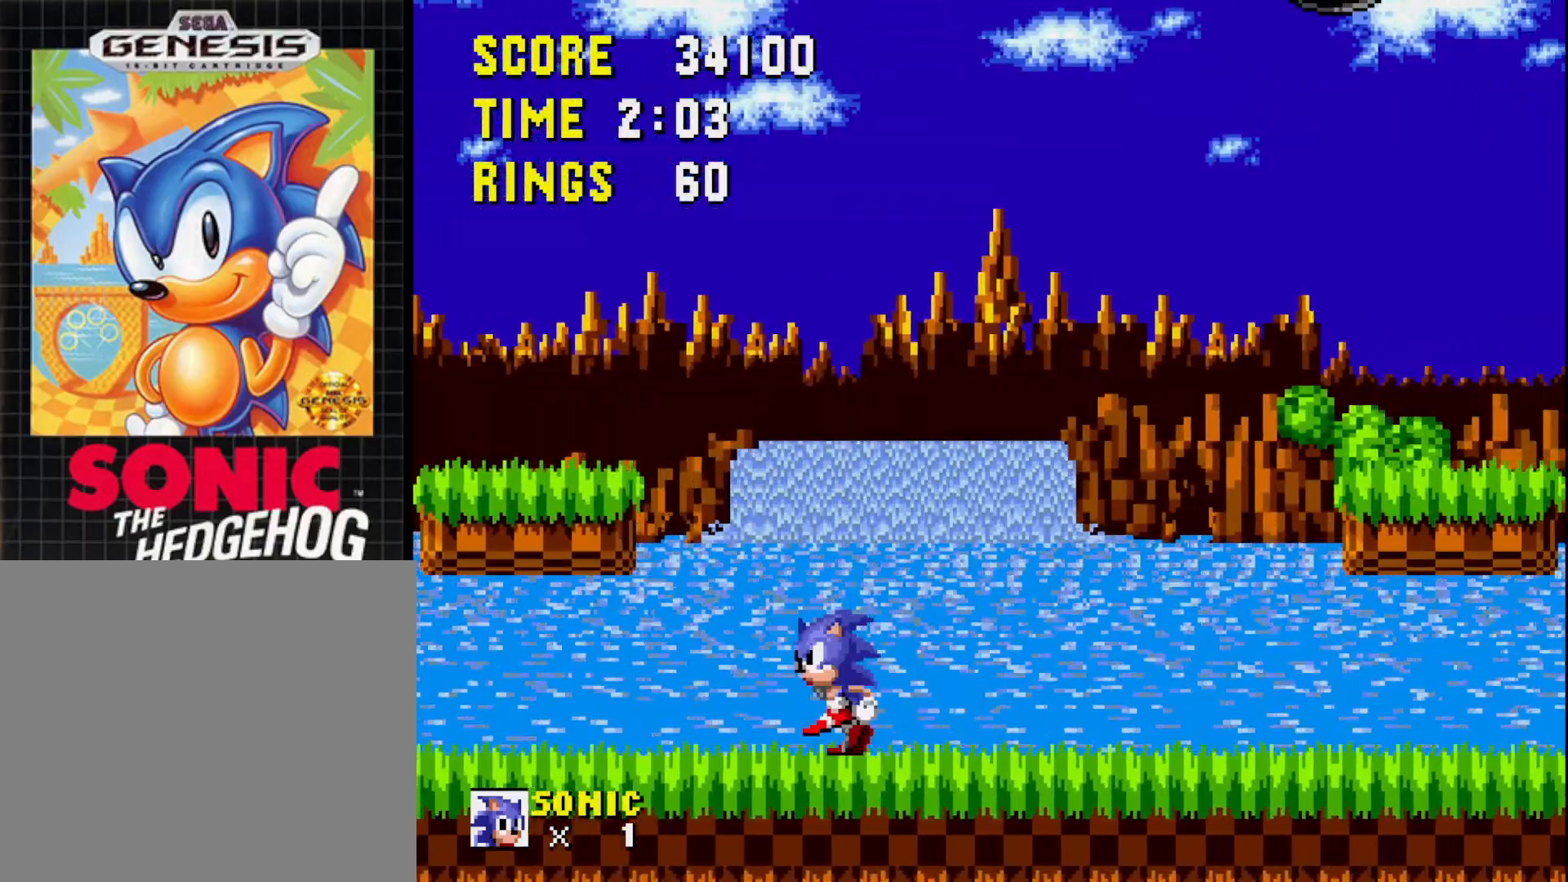
{"buttons": [], "right_stick": "center", "events": [[200, "DPAD_RIGHT", "up"]]}
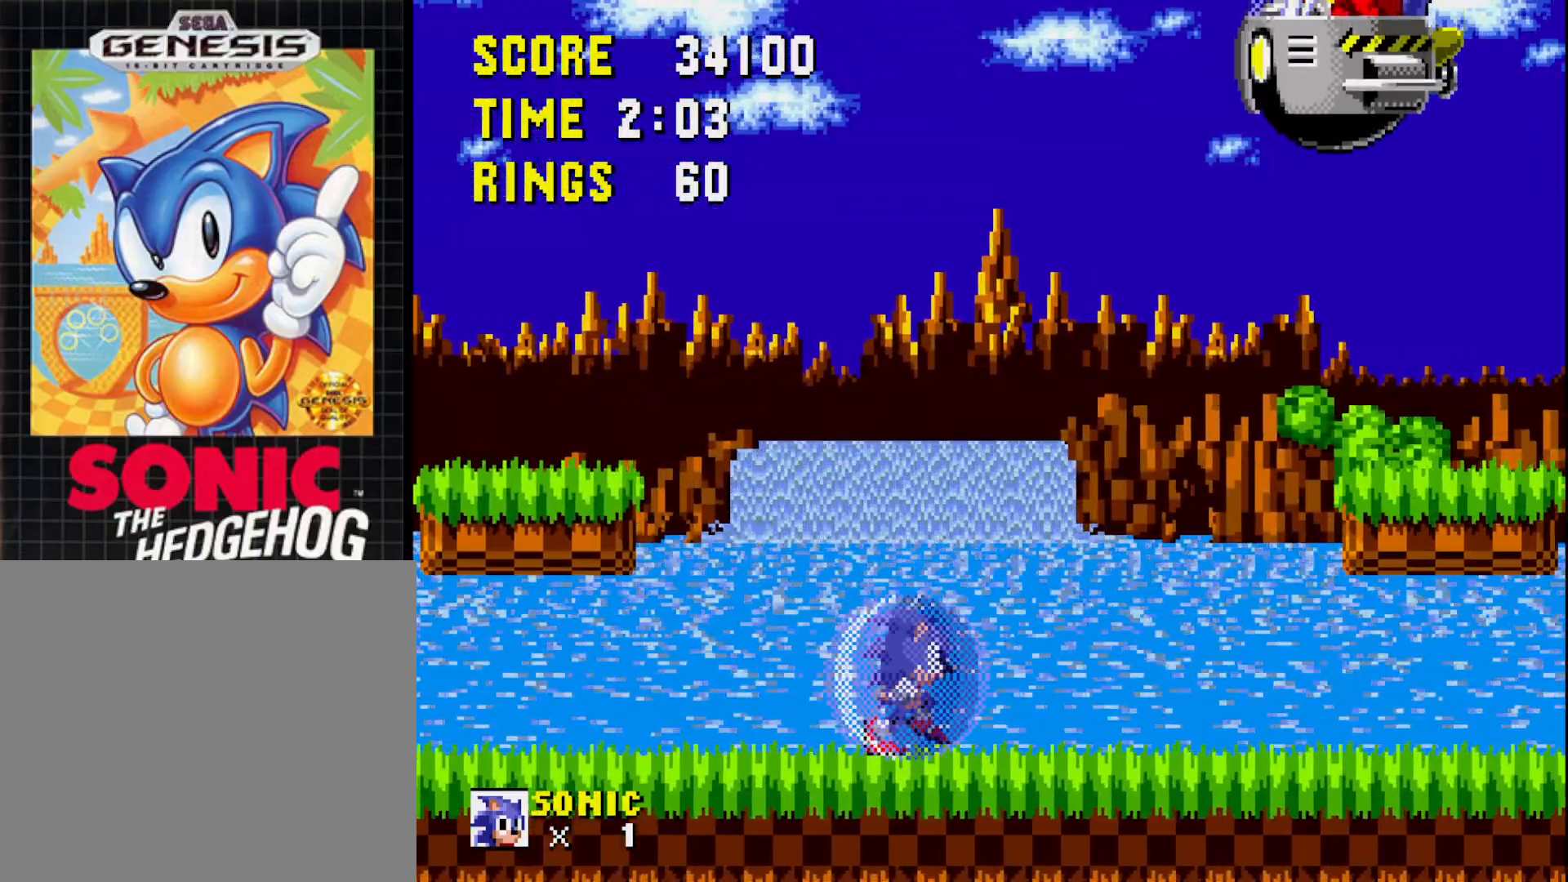
{"buttons": ["DPAD_RIGHT"], "right_stick": "center", "events": [[450, "DPAD_RIGHT", "down"]]}
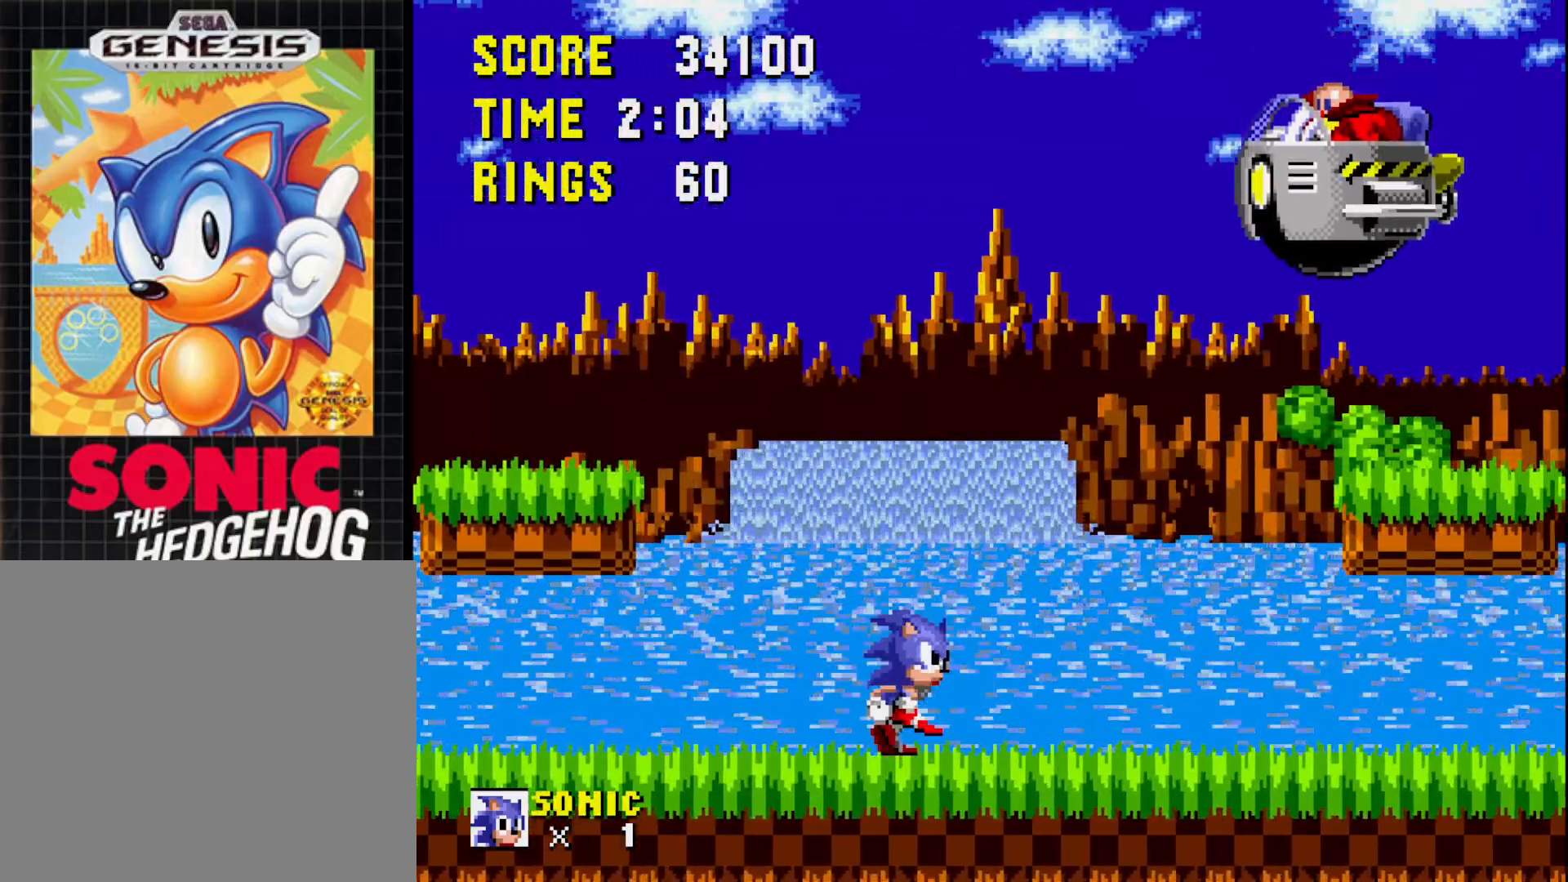
{"buttons": ["A", "DPAD_RIGHT"], "right_stick": "center", "events": [[383, "A", "down"]]}
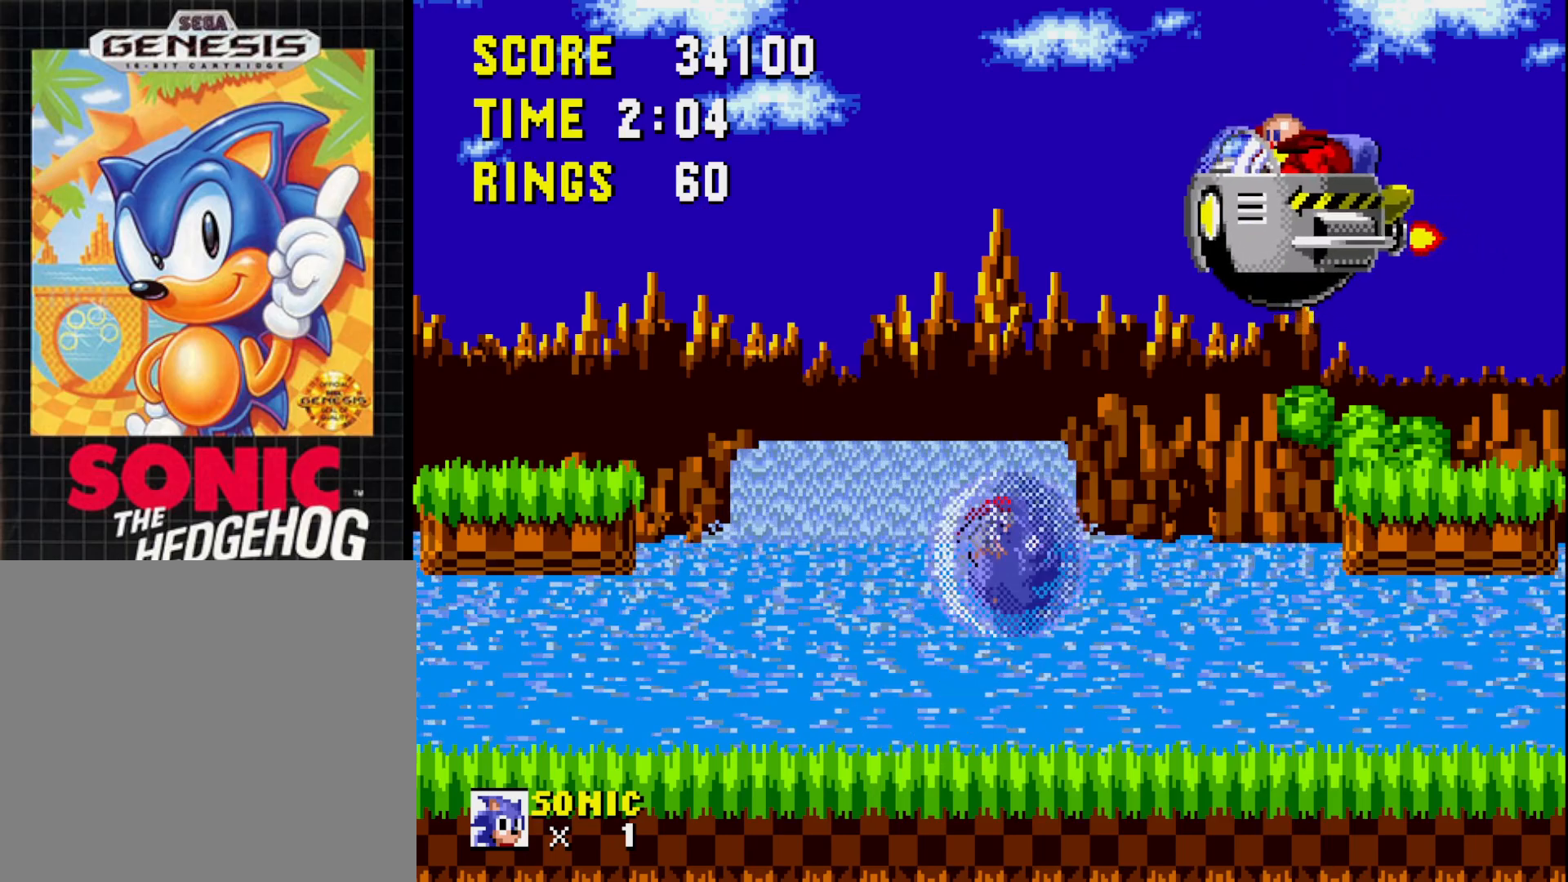
{"buttons": ["A", "DPAD_LEFT"], "right_stick": "center", "events": [[133, "DPAD_RIGHT", "up"], [450, "DPAD_LEFT", "down"]]}
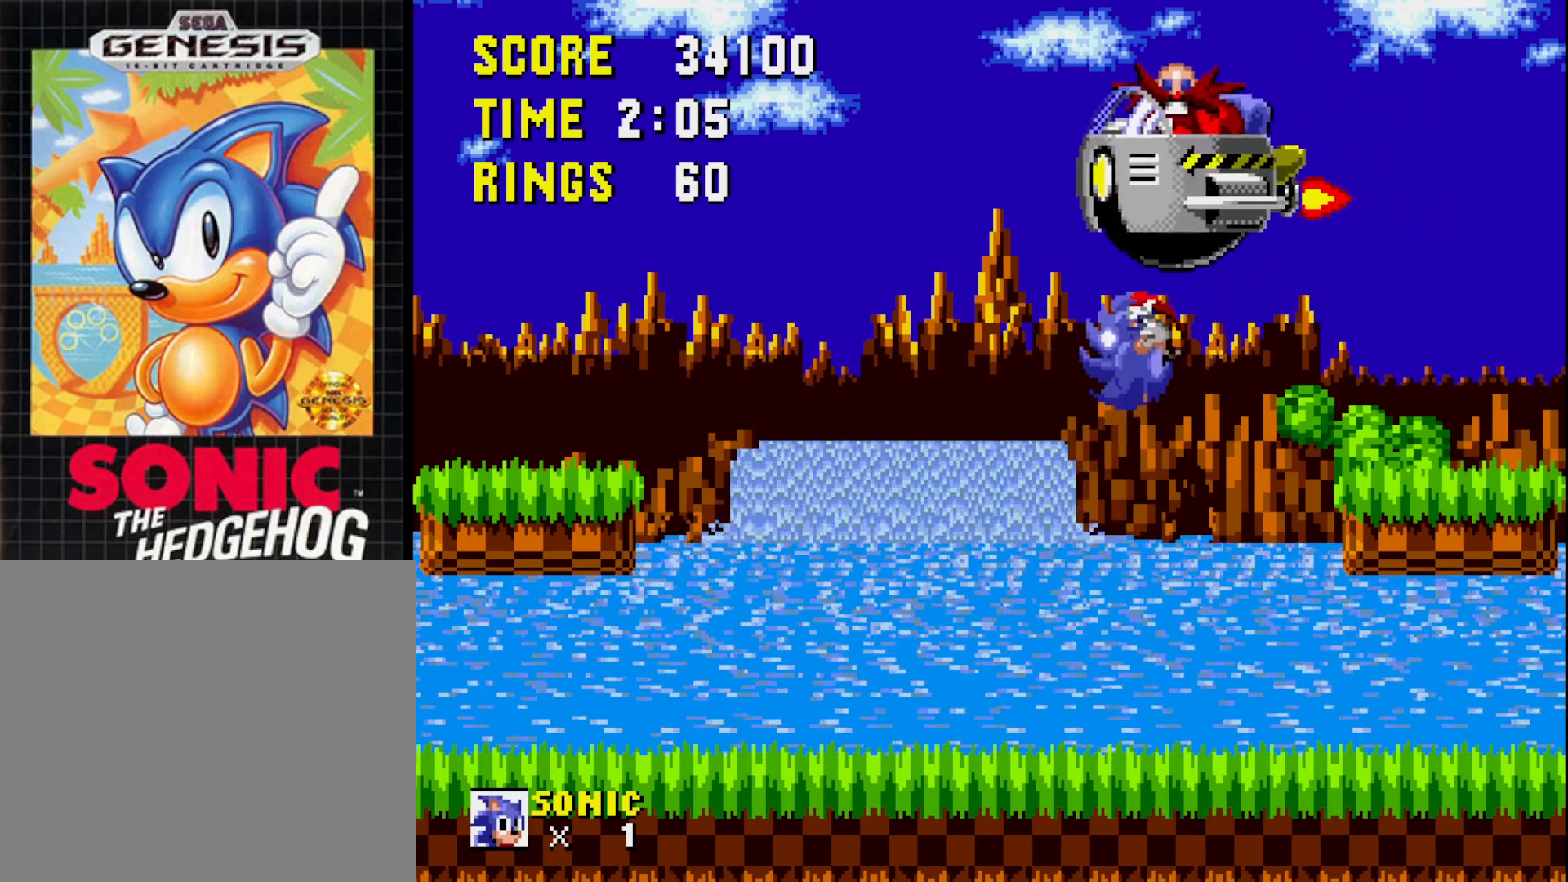
{"buttons": ["DPAD_RIGHT"], "right_stick": "center", "events": [[83, "A", "up"], [283, "DPAD_LEFT", "up"], [417, "DPAD_RIGHT", "down"]]}
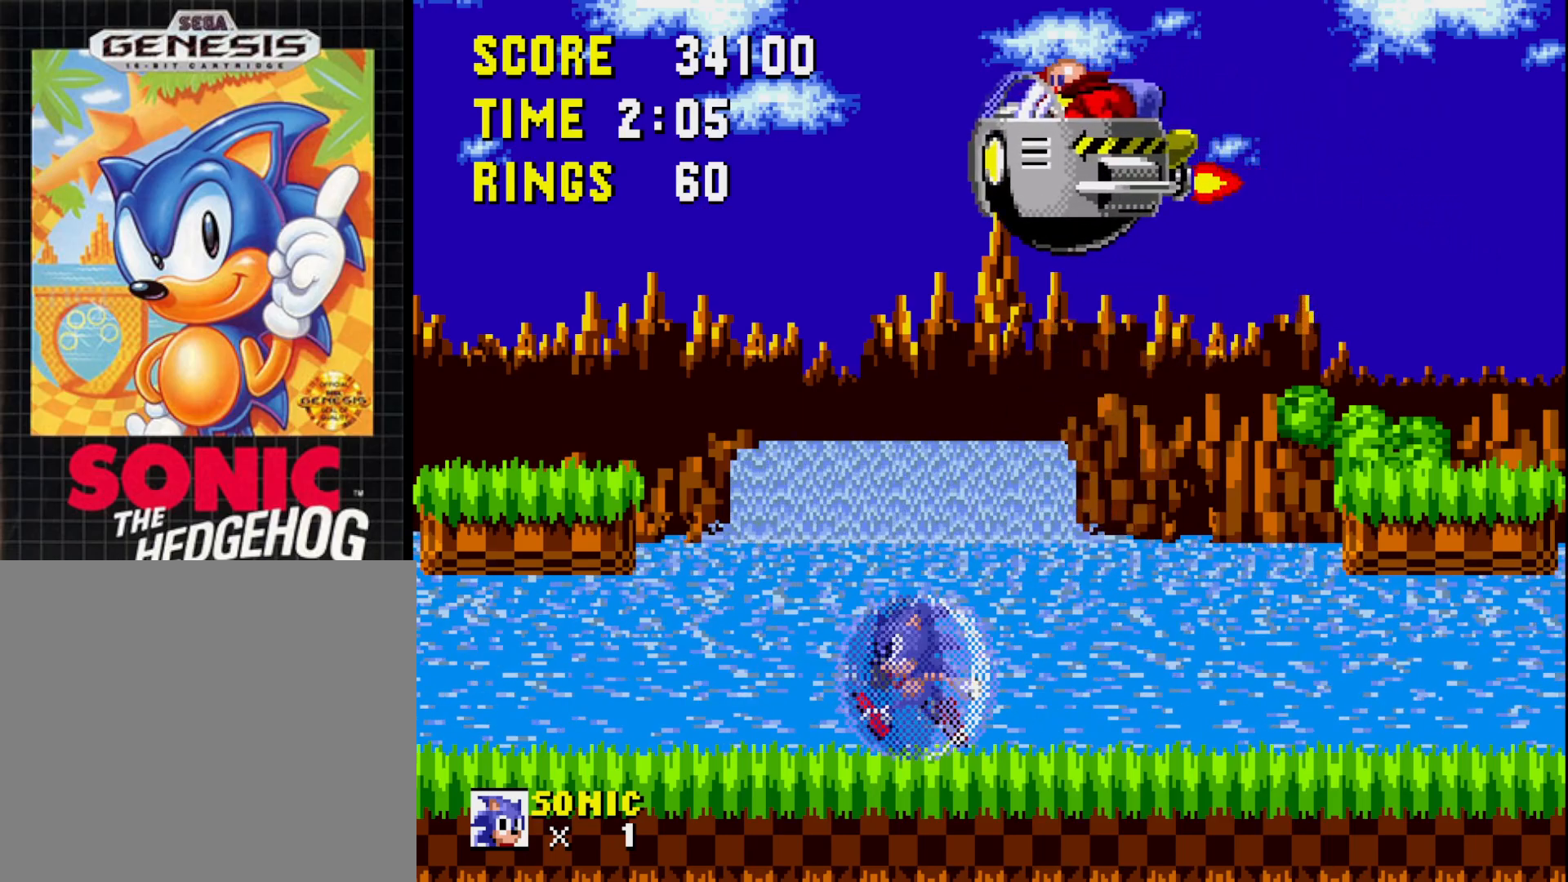
{"buttons": ["A", "DPAD_LEFT"], "right_stick": "center", "events": [[167, "A", "down"], [200, "DPAD_RIGHT", "up"], [333, "DPAD_LEFT", "down"]]}
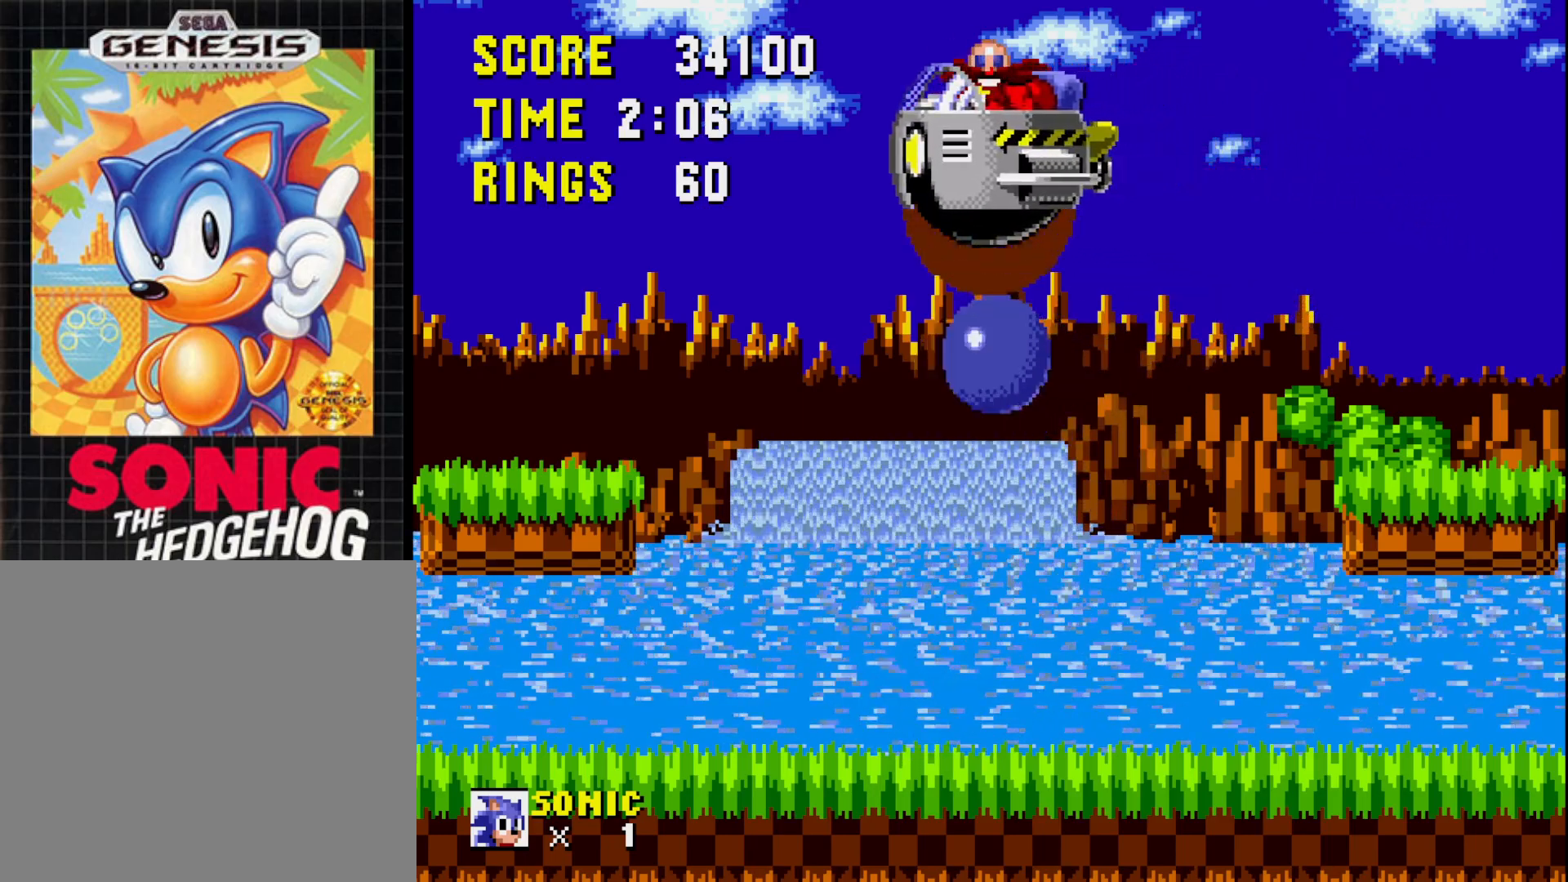
{"buttons": [], "right_stick": "center", "events": [[400, "A", "up"], [450, "DPAD_LEFT", "up"]]}
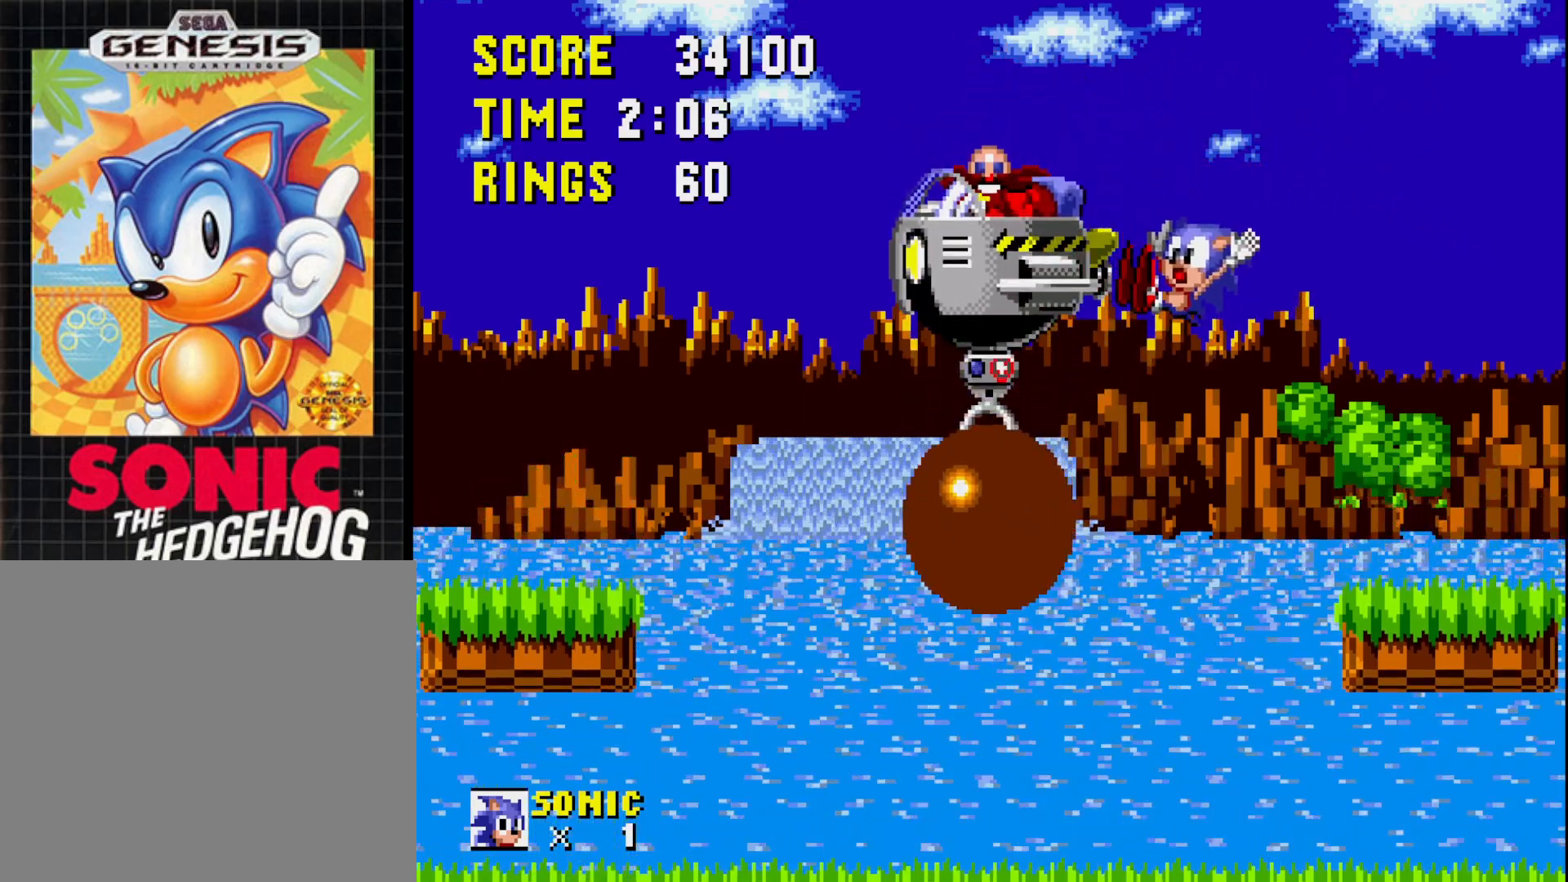
{"buttons": [], "right_stick": "center", "events": [[33, "DPAD_RIGHT", "down"], [183, "DPAD_RIGHT", "up"]]}
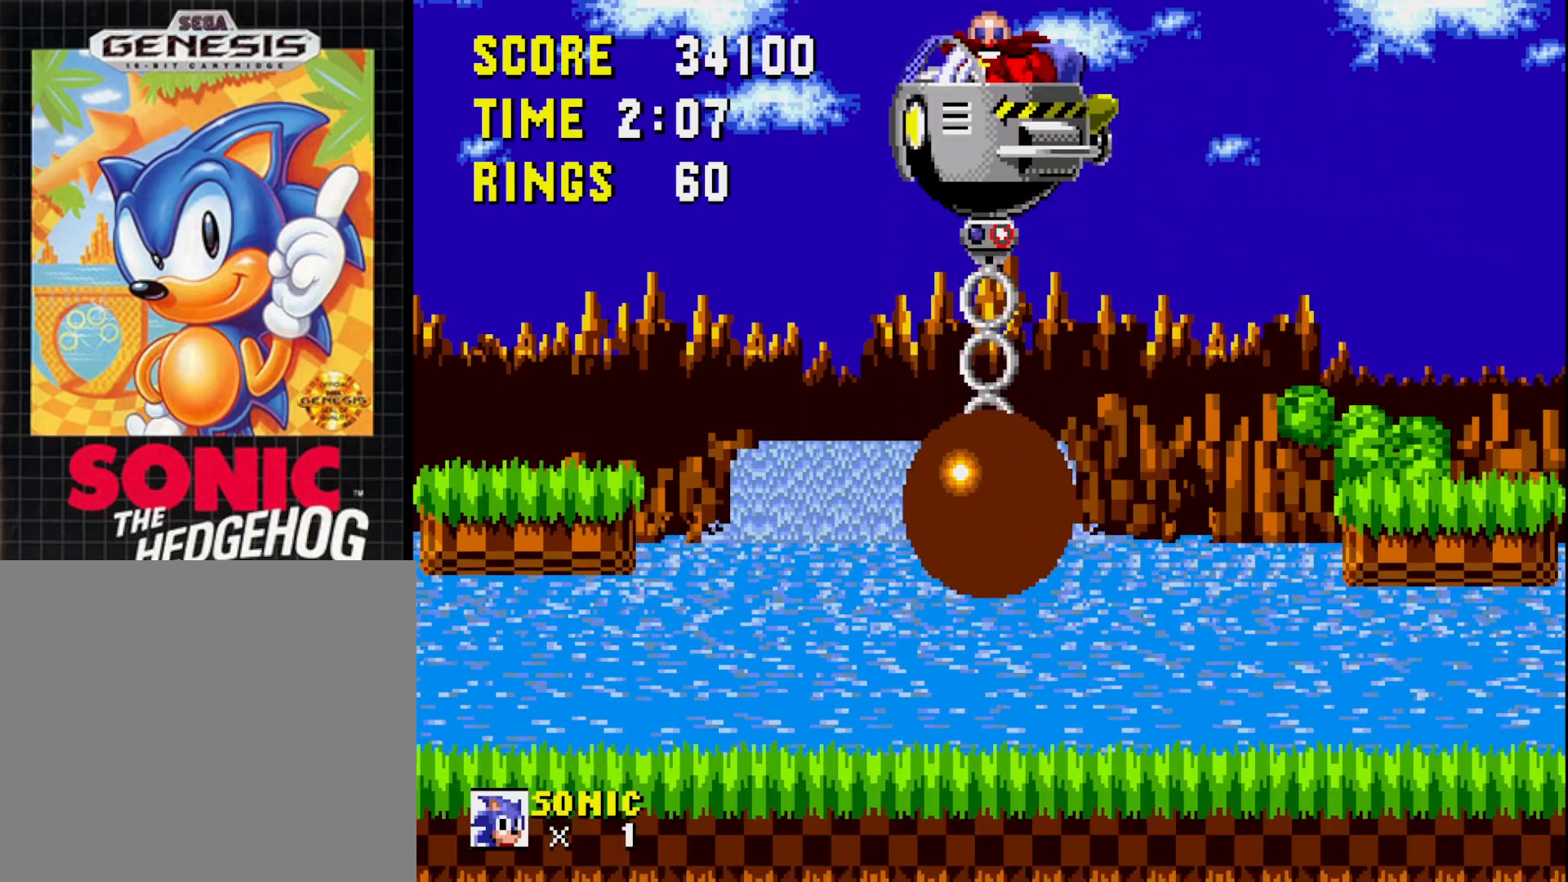
{"buttons": ["A", "DPAD_LEFT"], "right_stick": "center", "events": [[150, "DPAD_LEFT", "down"], [283, "A", "down"]]}
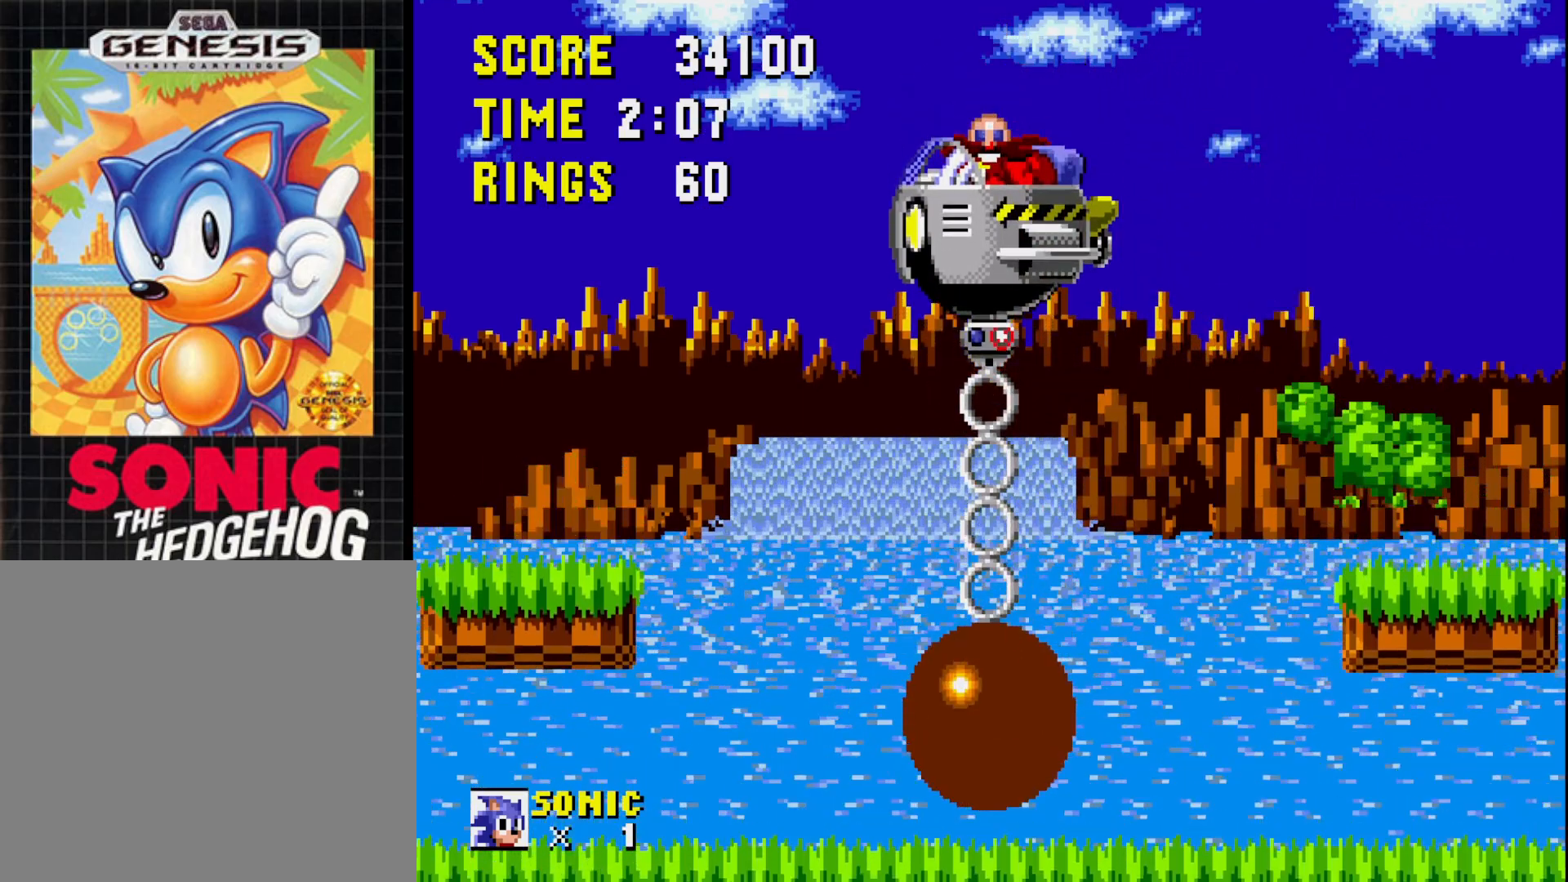
{"buttons": ["DPAD_LEFT"], "right_stick": "center", "events": [[467, "A", "up"]]}
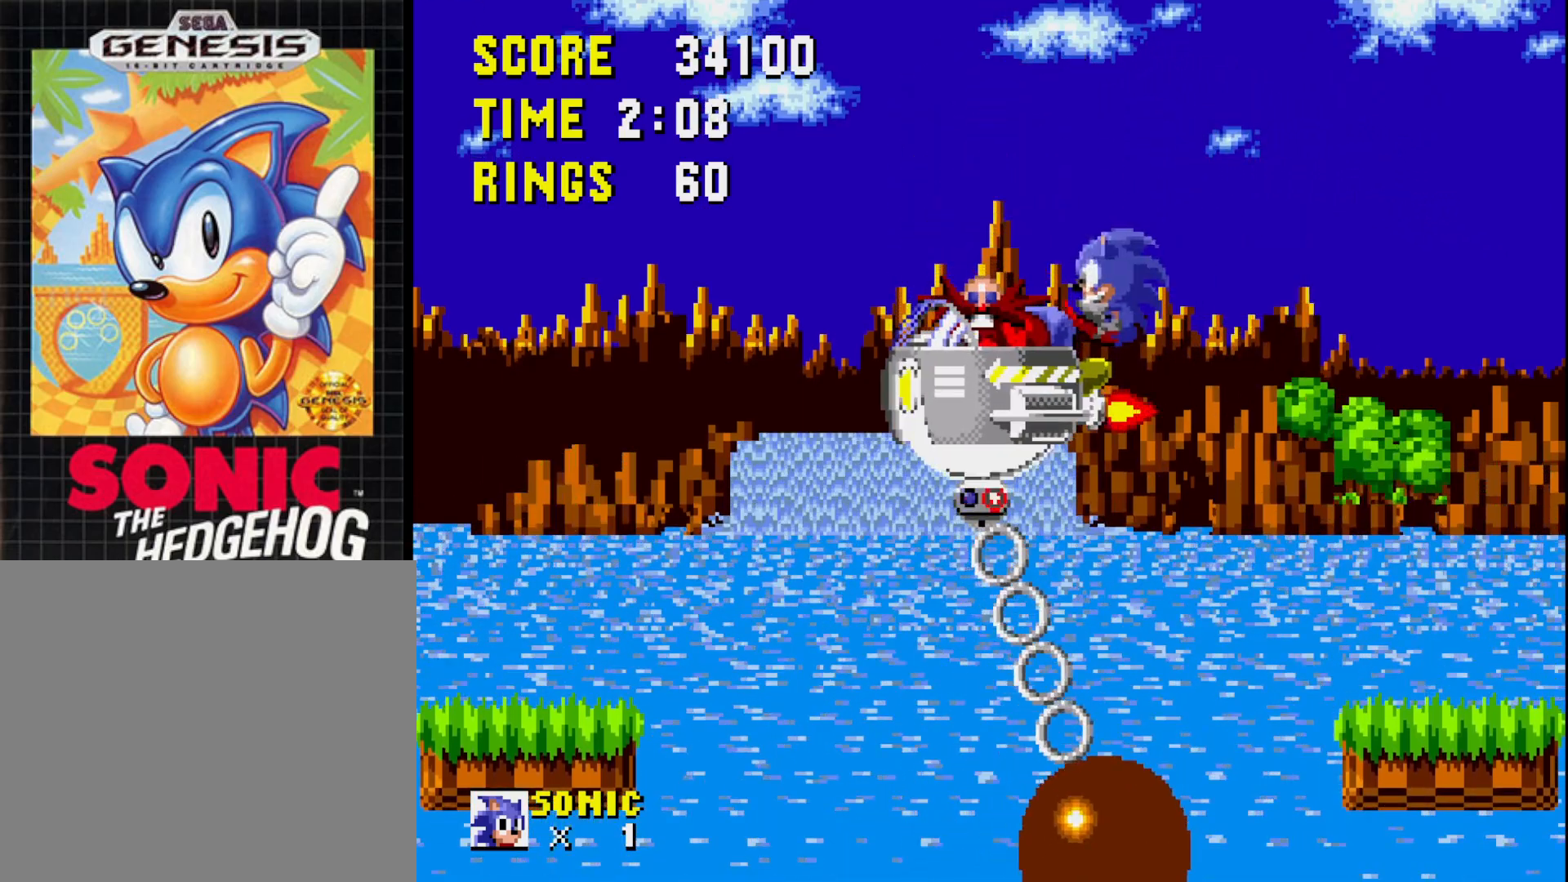
{"buttons": ["A", "DPAD_LEFT"], "right_stick": "center", "events": [[67, "A", "down"], [67, "DPAD_LEFT", "up"], [117, "DPAD_RIGHT", "down"], [217, "A", "up"], [300, "A", "down"], [317, "DPAD_RIGHT", "up"], [333, "DPAD_LEFT", "down"], [433, "A", "up"], [500, "A", "down"]]}
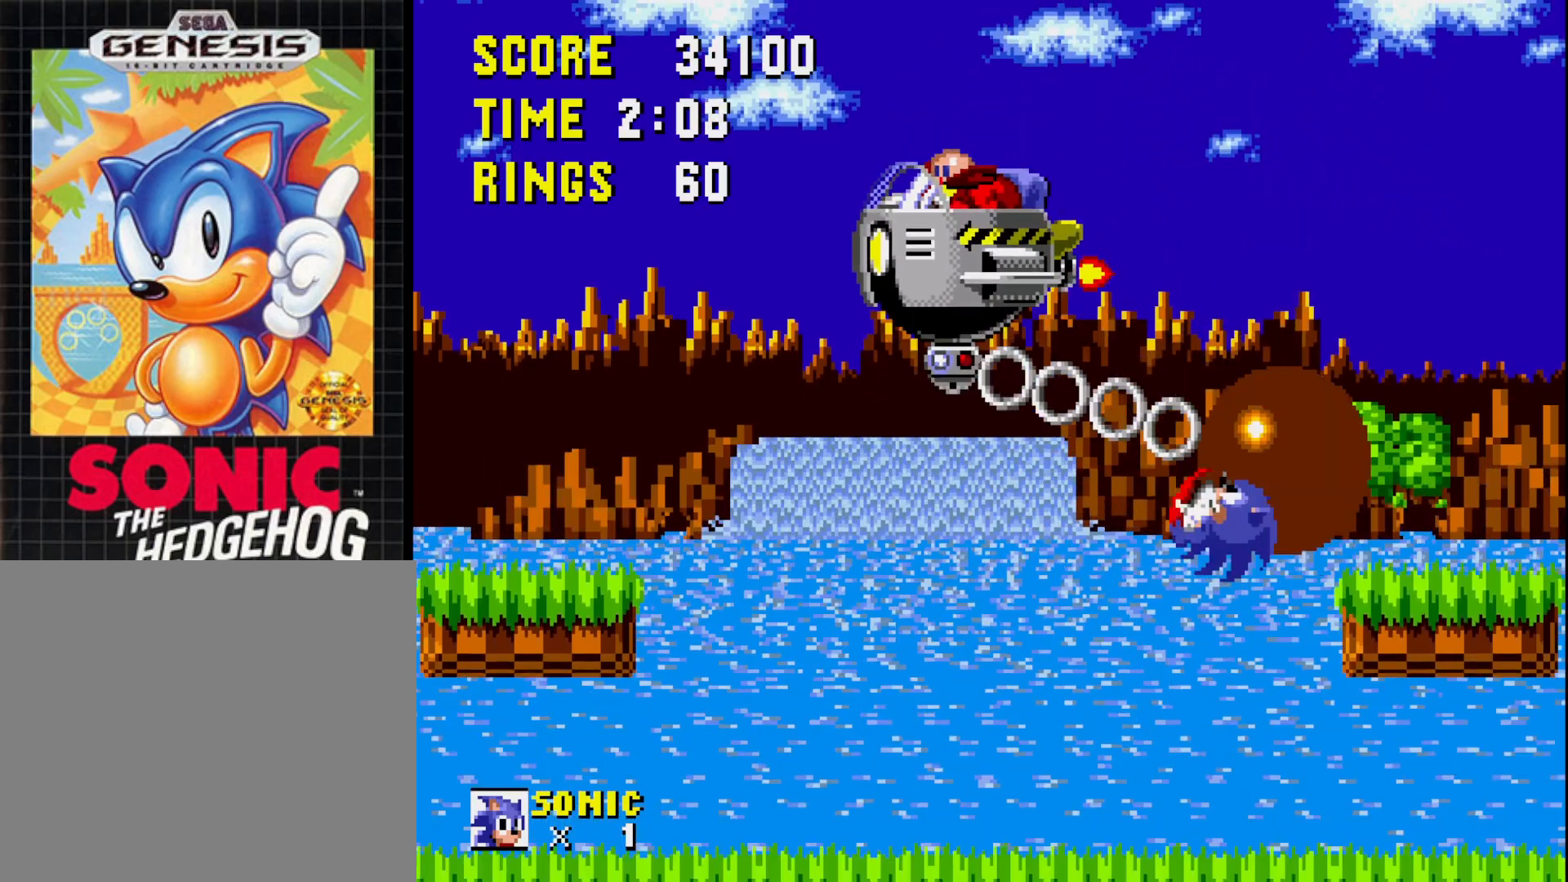
{"buttons": ["DPAD_LEFT"], "right_stick": "center", "events": [[117, "A", "up"]]}
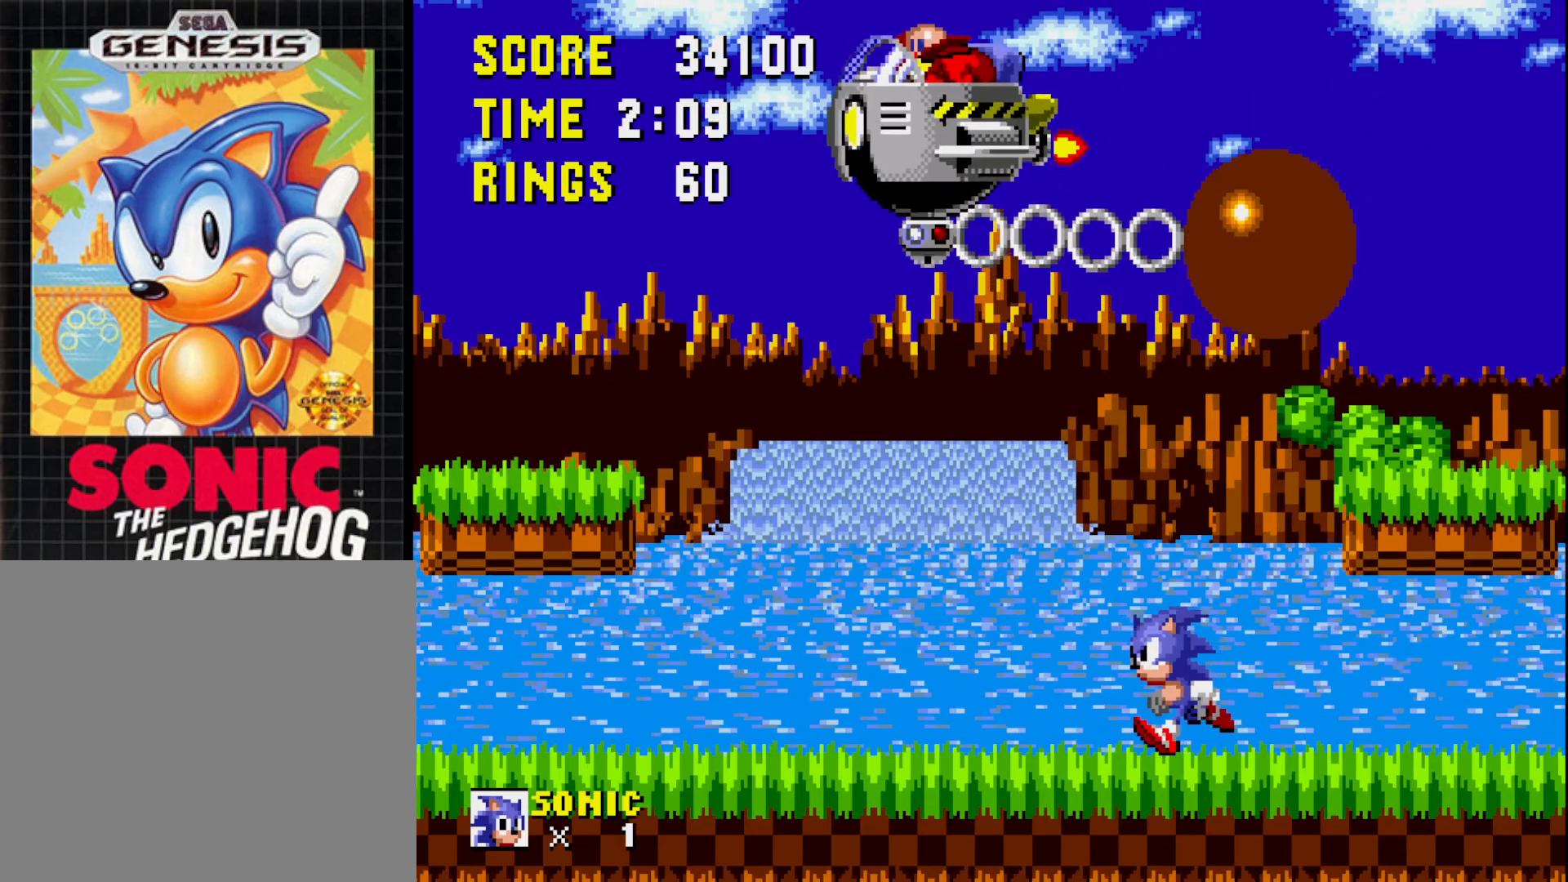
{"buttons": ["DPAD_LEFT"], "right_stick": "center", "events": []}
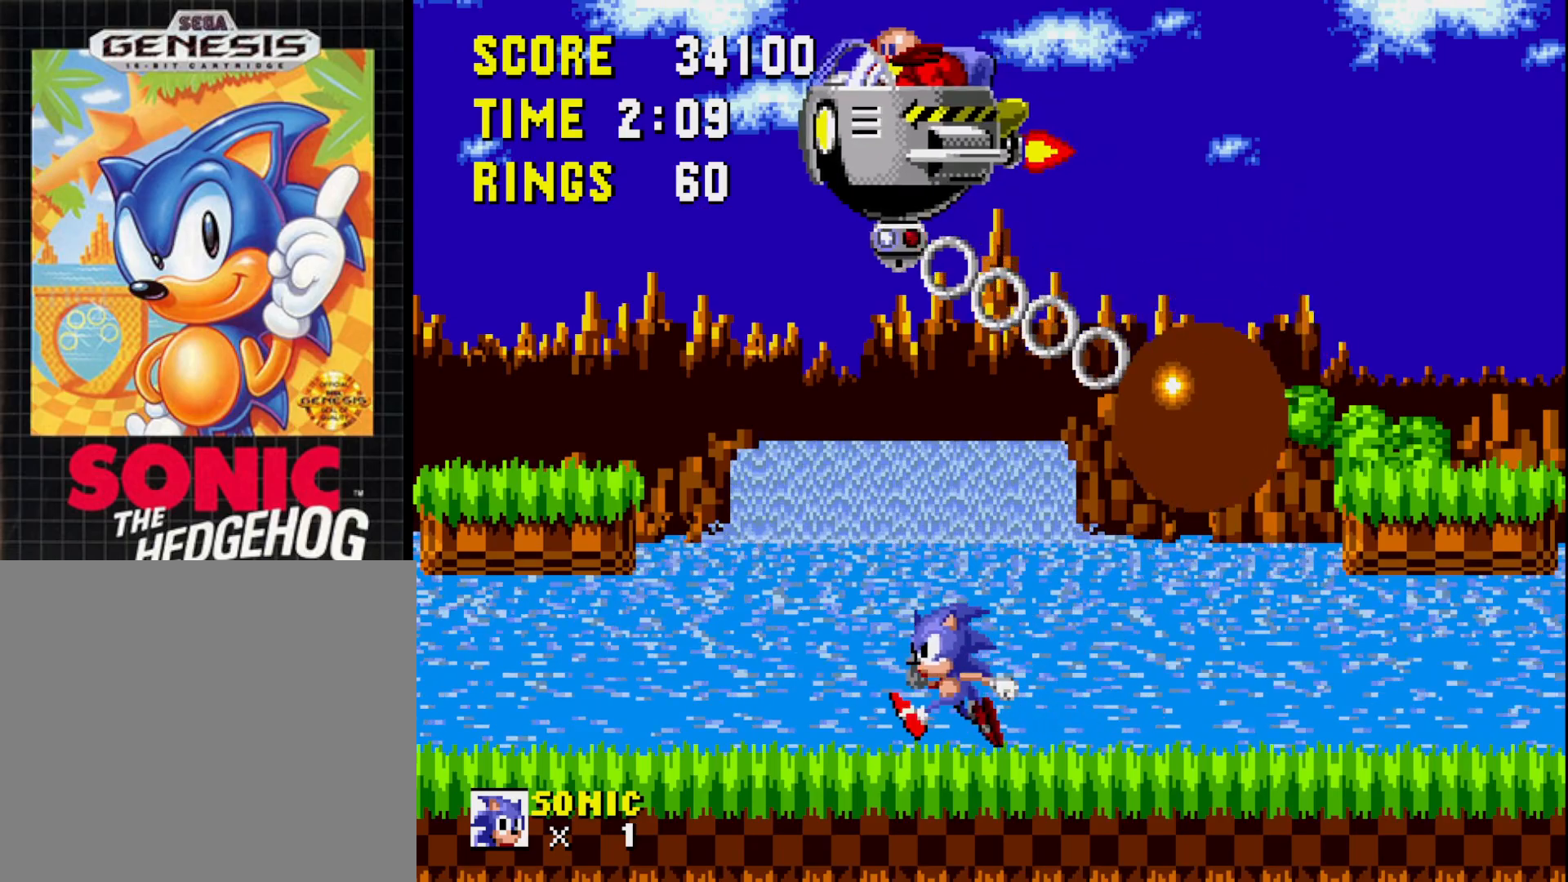
{"buttons": ["DPAD_RIGHT"], "right_stick": "center", "events": [[33, "A", "down"], [250, "A", "up"], [300, "DPAD_LEFT", "up"], [433, "DPAD_RIGHT", "down"]]}
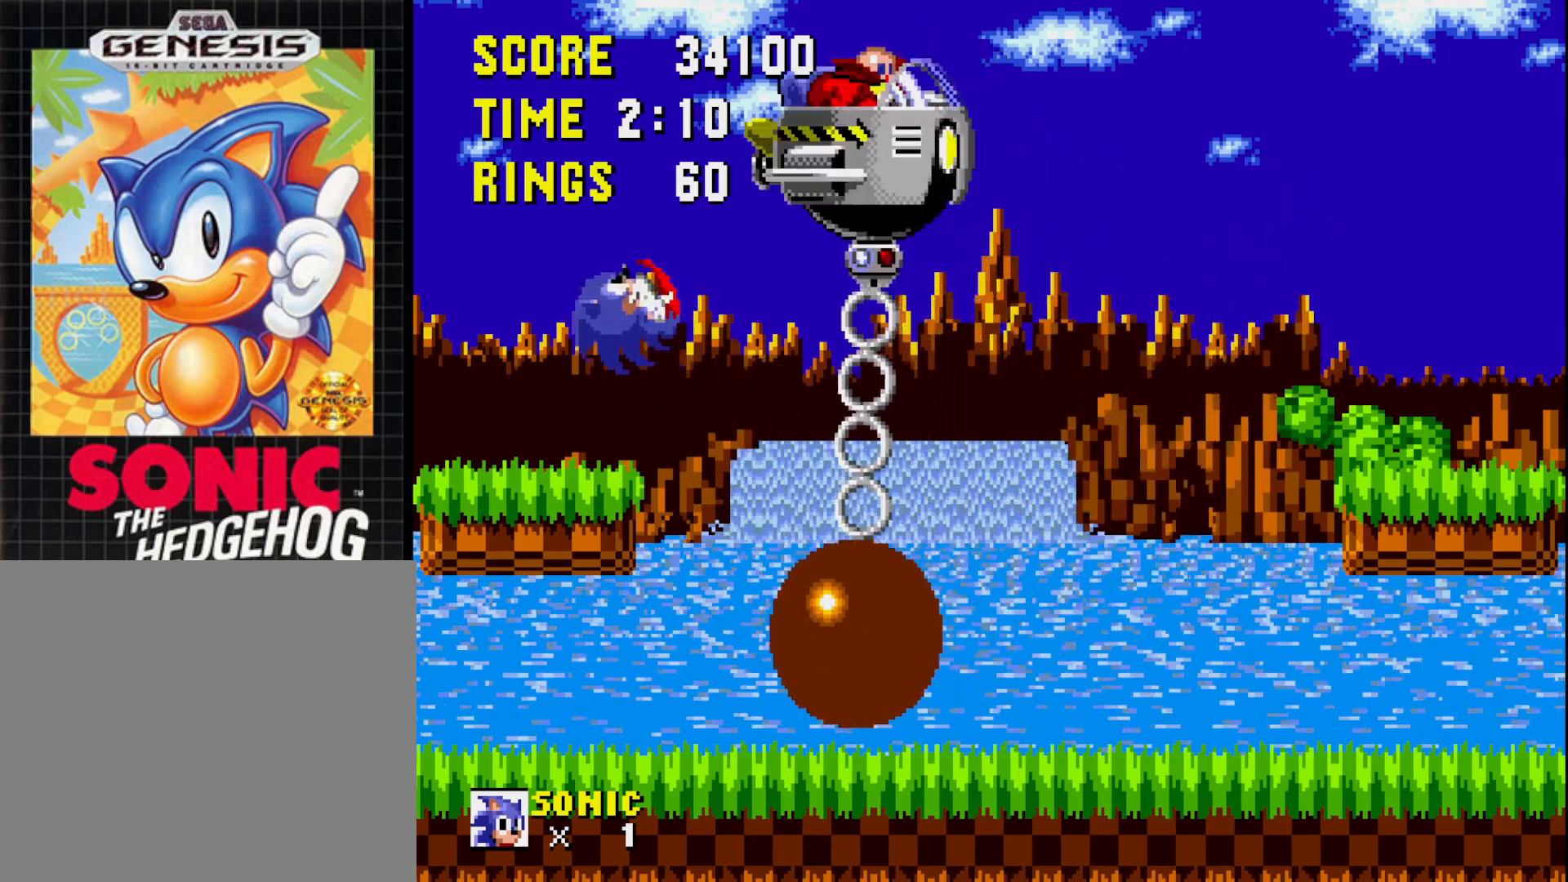
{"buttons": ["A", "DPAD_RIGHT"], "right_stick": "center", "events": [[300, "A", "down"]]}
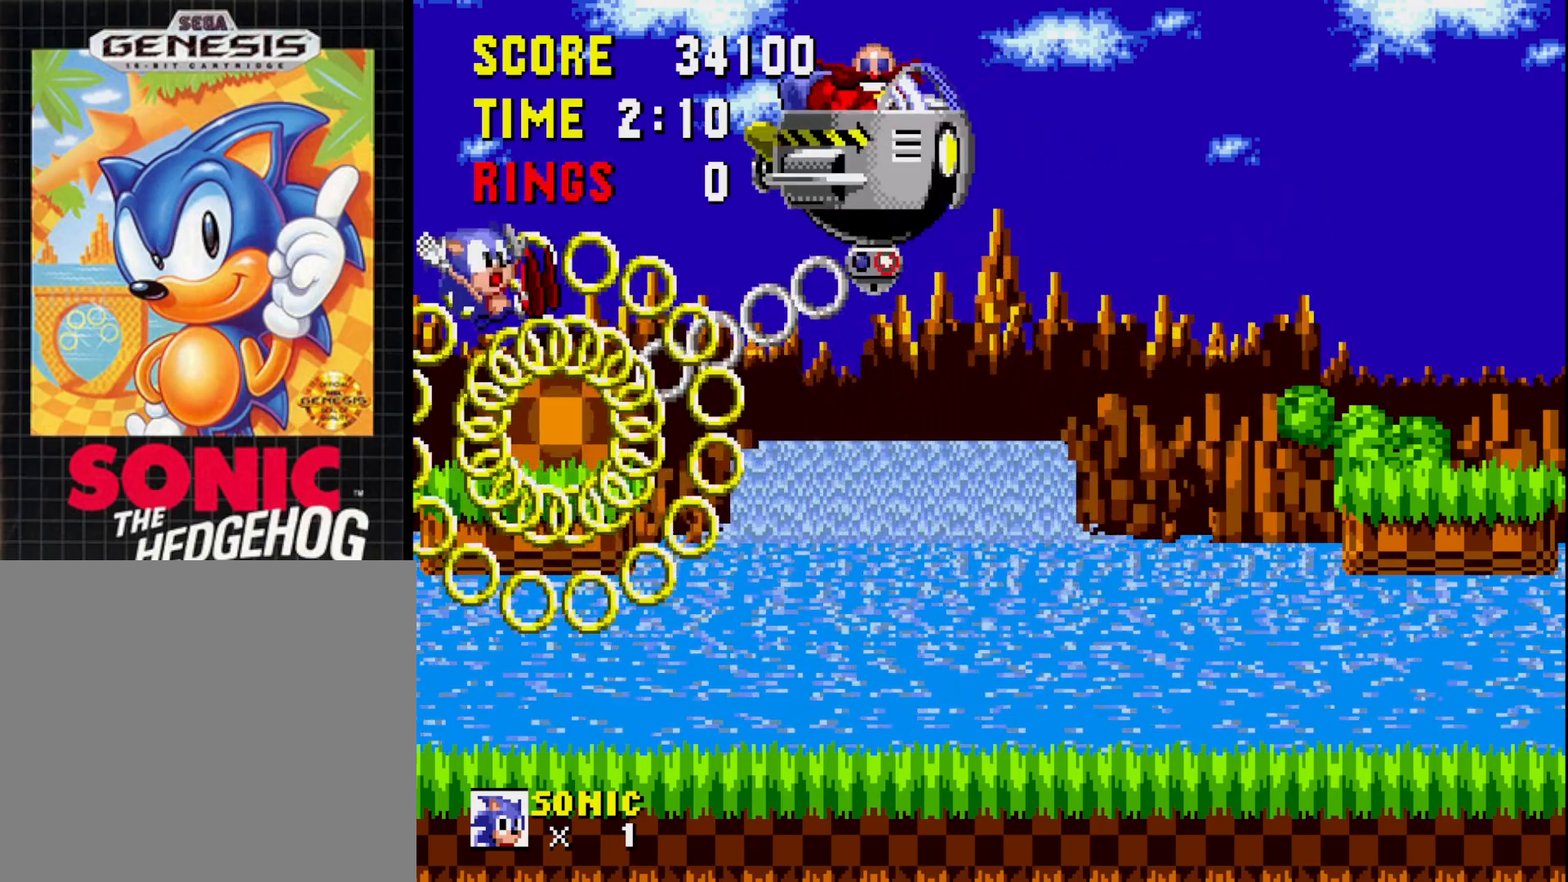
{"buttons": [], "right_stick": "center", "events": [[133, "A", "up"], [267, "DPAD_RIGHT", "up"]]}
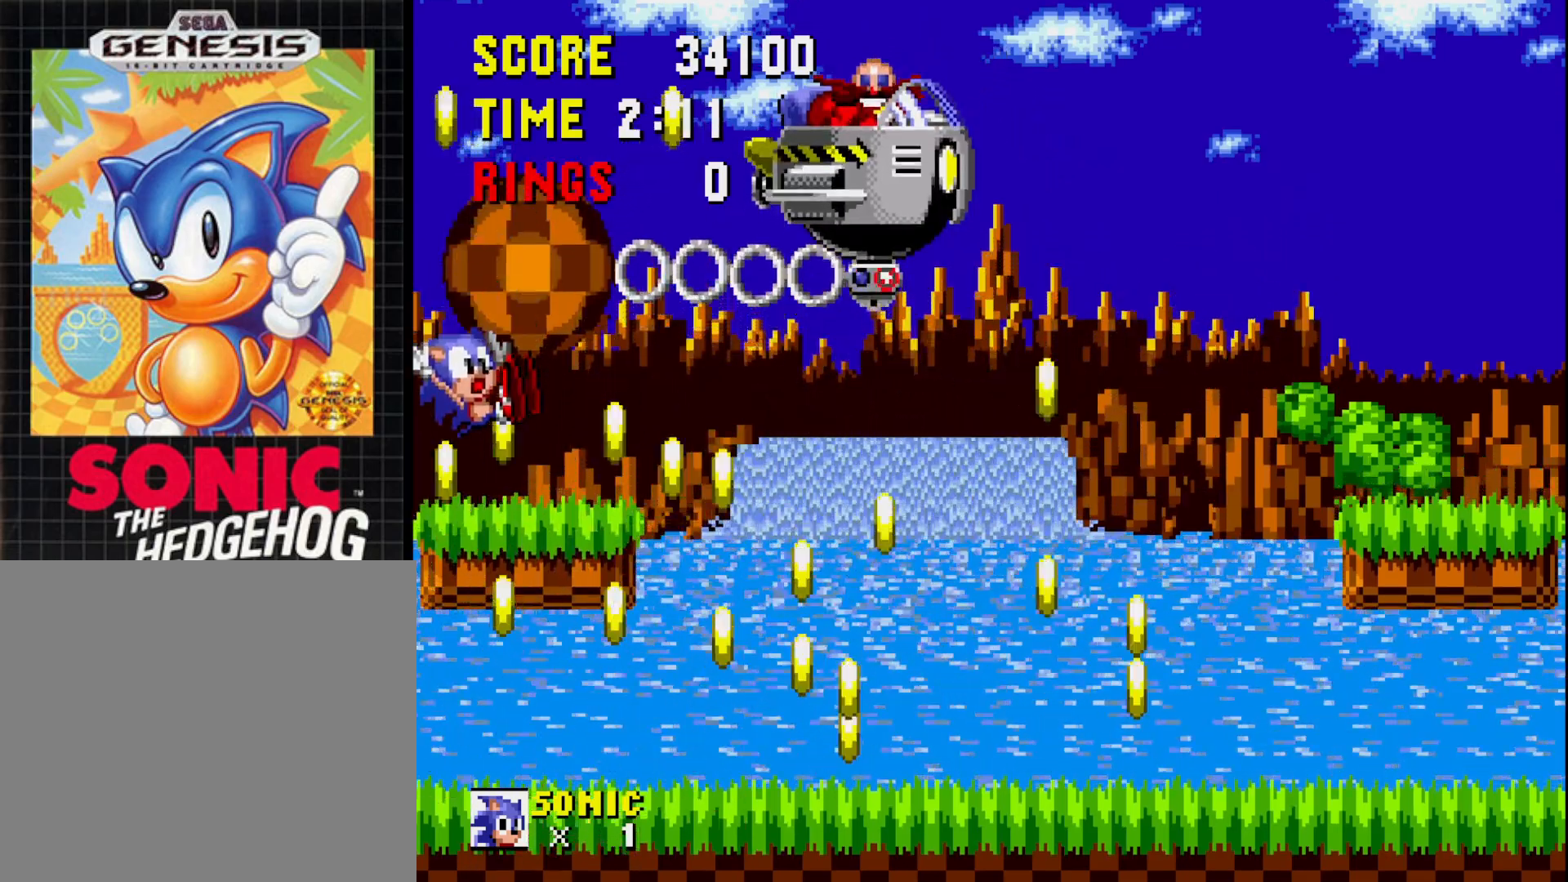
{"buttons": ["DPAD_RIGHT"], "right_stick": "center", "events": [[17, "DPAD_RIGHT", "down"]]}
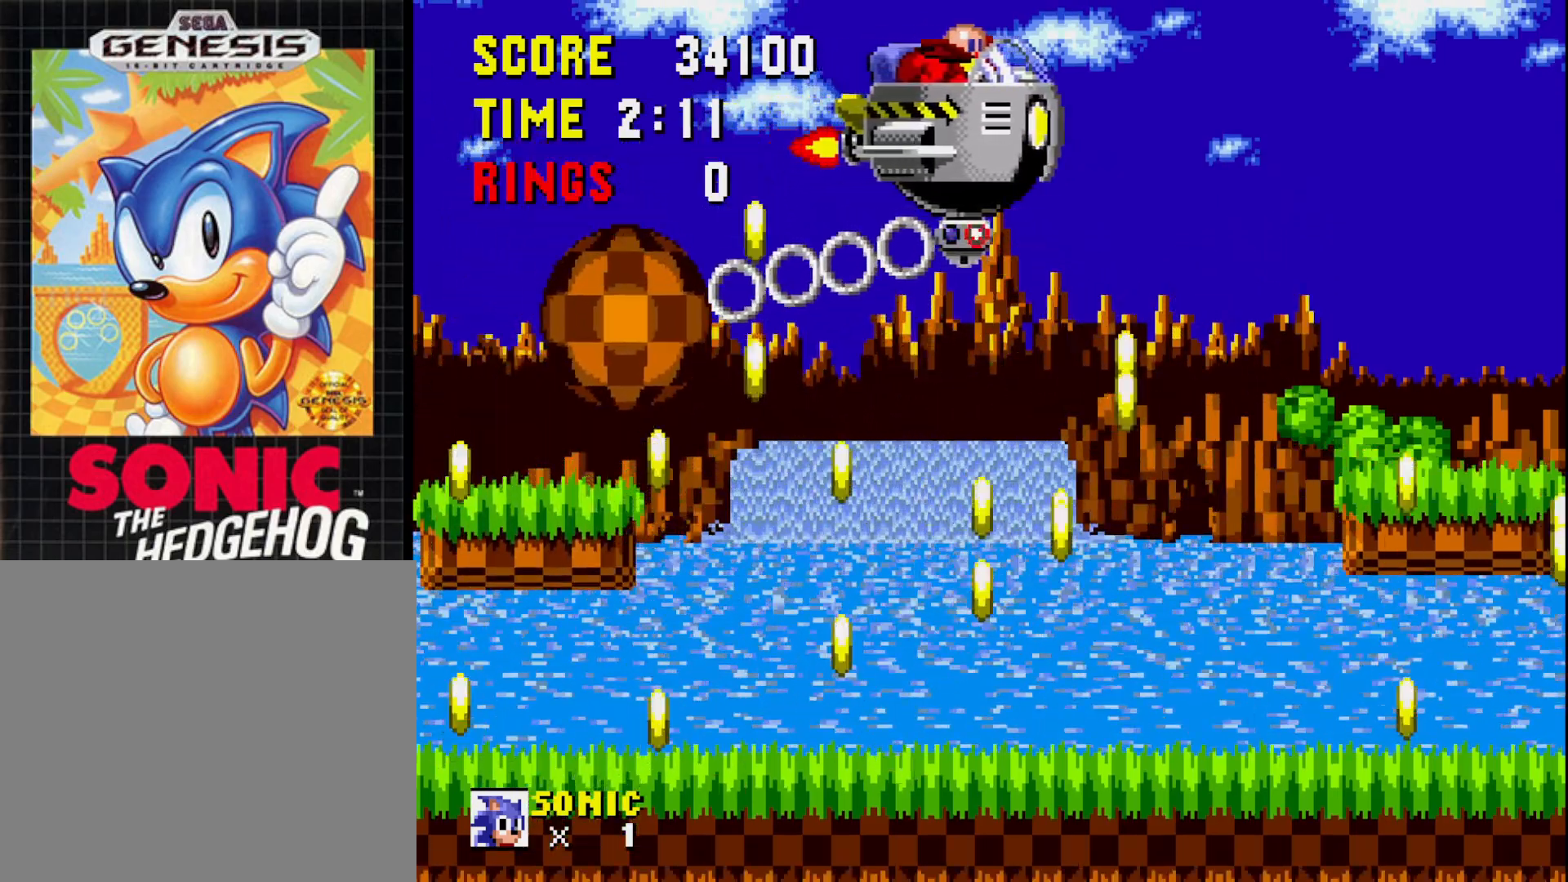
{"buttons": ["DPAD_RIGHT"], "right_stick": "center", "events": []}
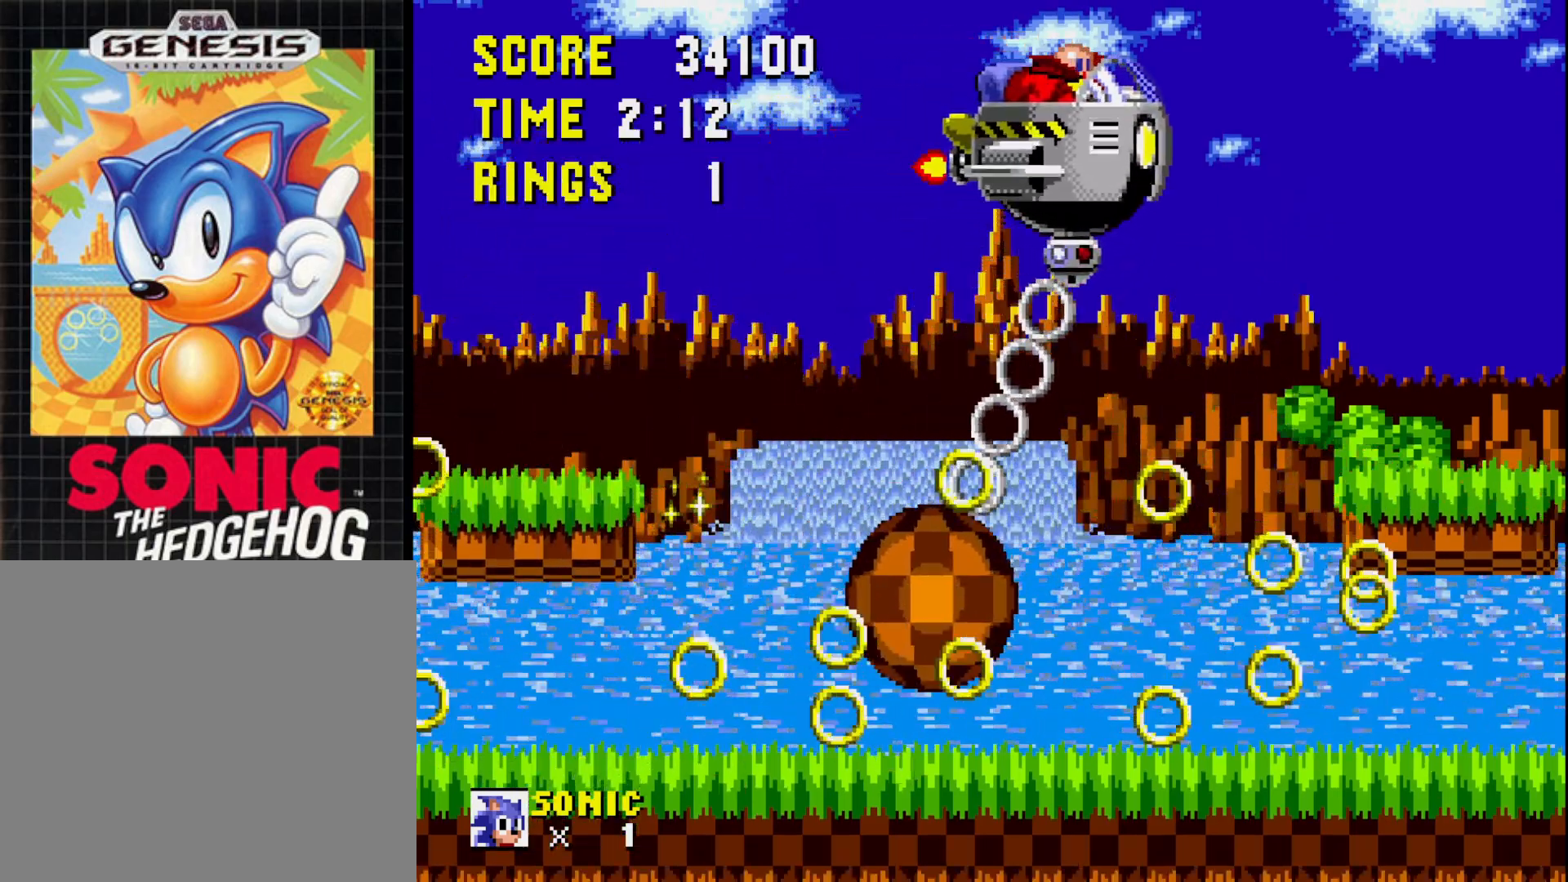
{"buttons": [], "right_stick": "center", "events": [[400, "DPAD_RIGHT", "up"]]}
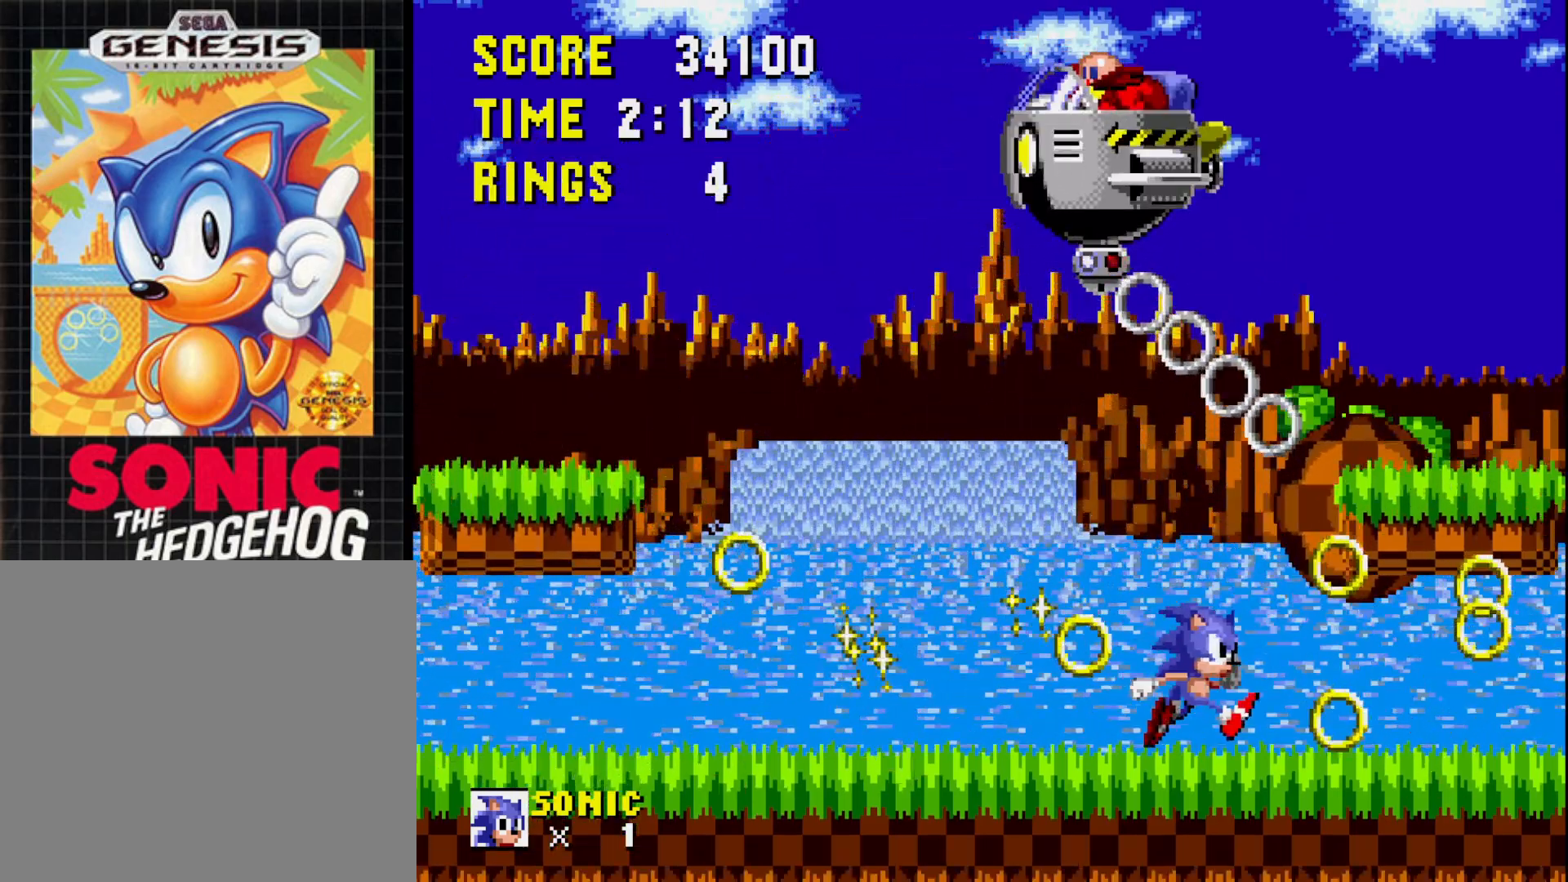
{"buttons": [], "right_stick": "center", "events": [[150, "DPAD_RIGHT", "down"], [400, "DPAD_RIGHT", "up"]]}
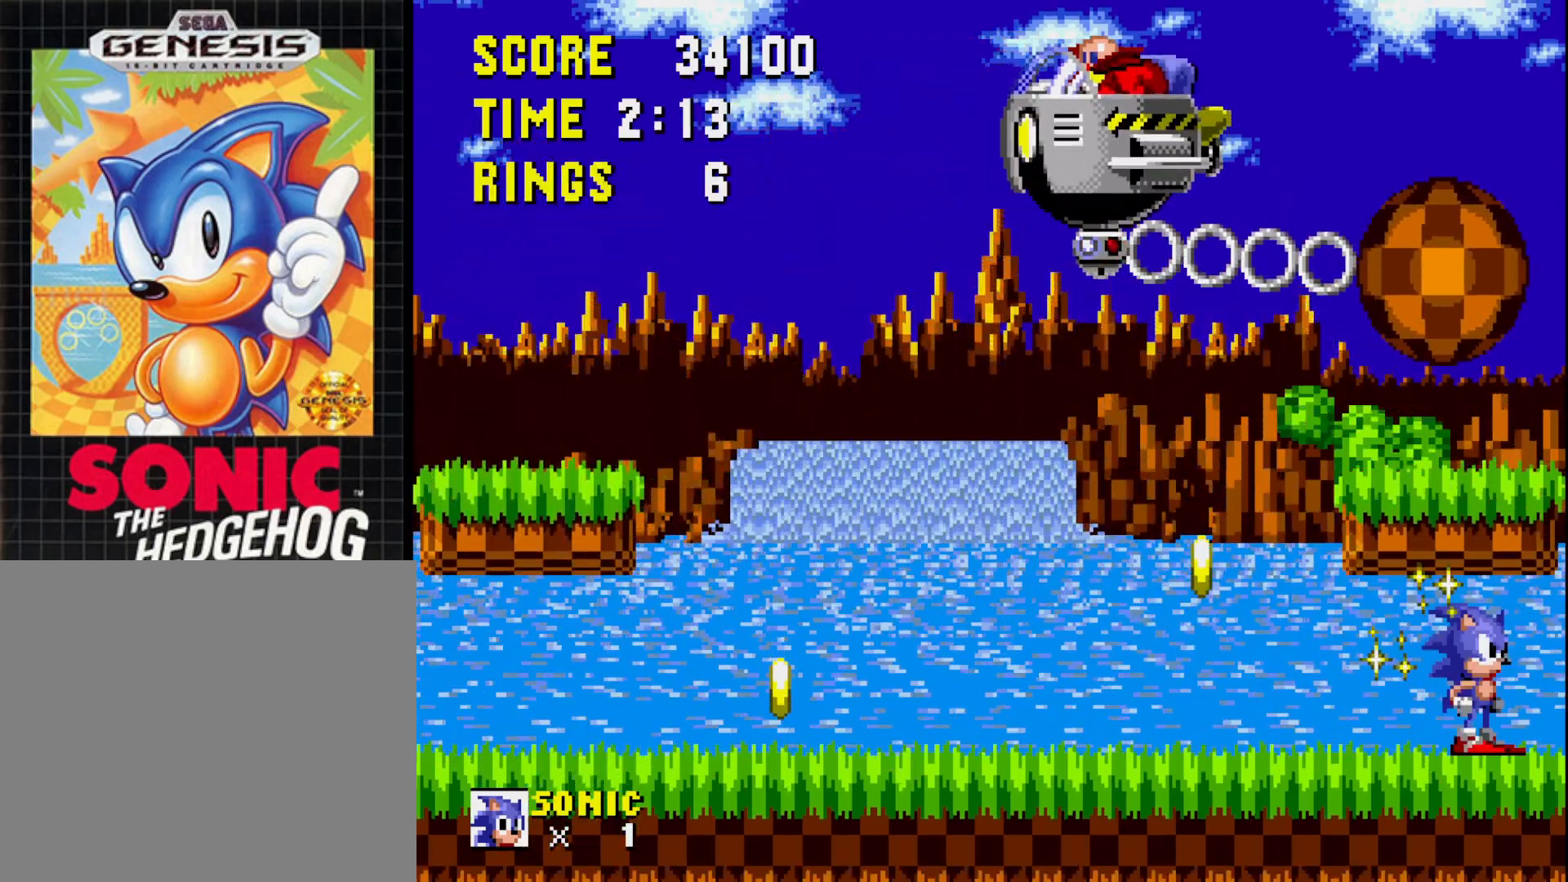
{"buttons": ["DPAD_RIGHT"], "right_stick": "center", "events": [[267, "DPAD_RIGHT", "down"]]}
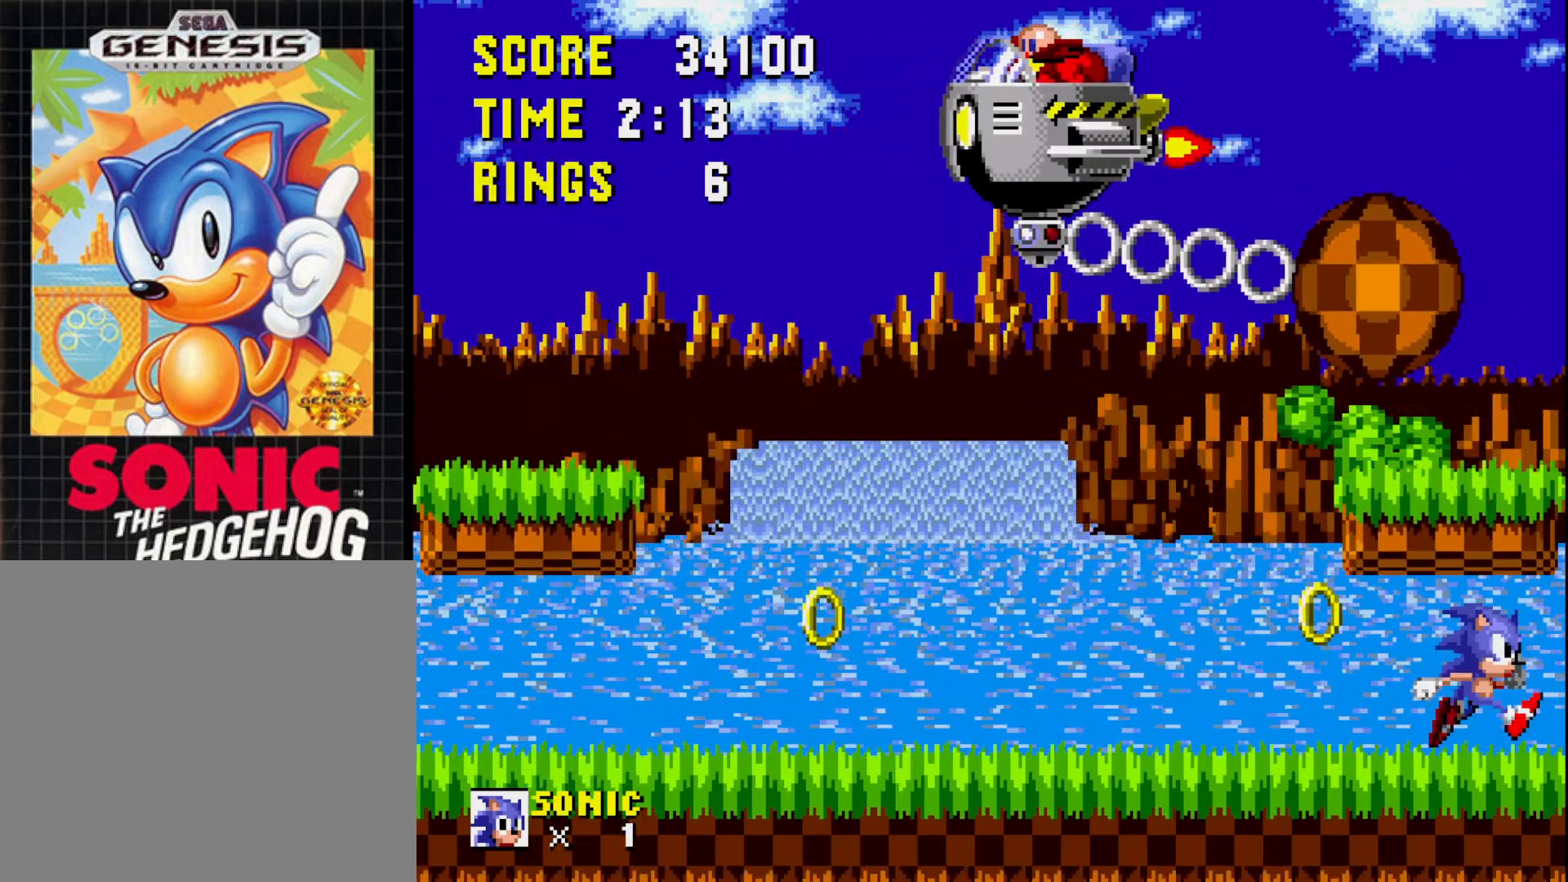
{"buttons": ["A"], "right_stick": "center", "events": [[200, "DPAD_RIGHT", "up"], [267, "A", "down"]]}
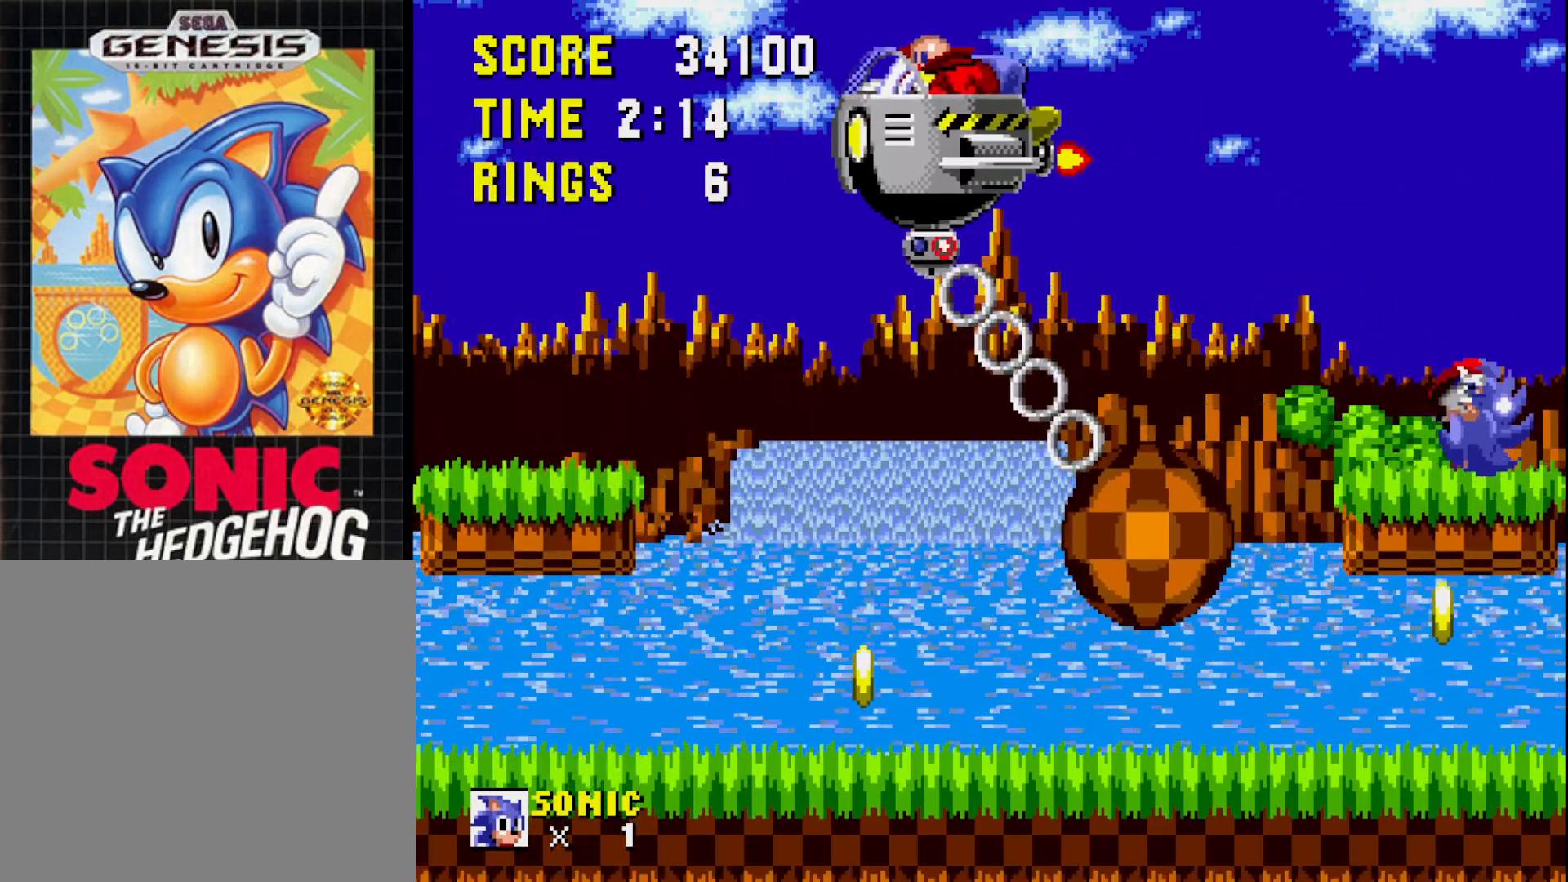
{"buttons": ["DPAD_LEFT"], "right_stick": "center", "events": [[117, "A", "up"], [167, "DPAD_LEFT", "down"]]}
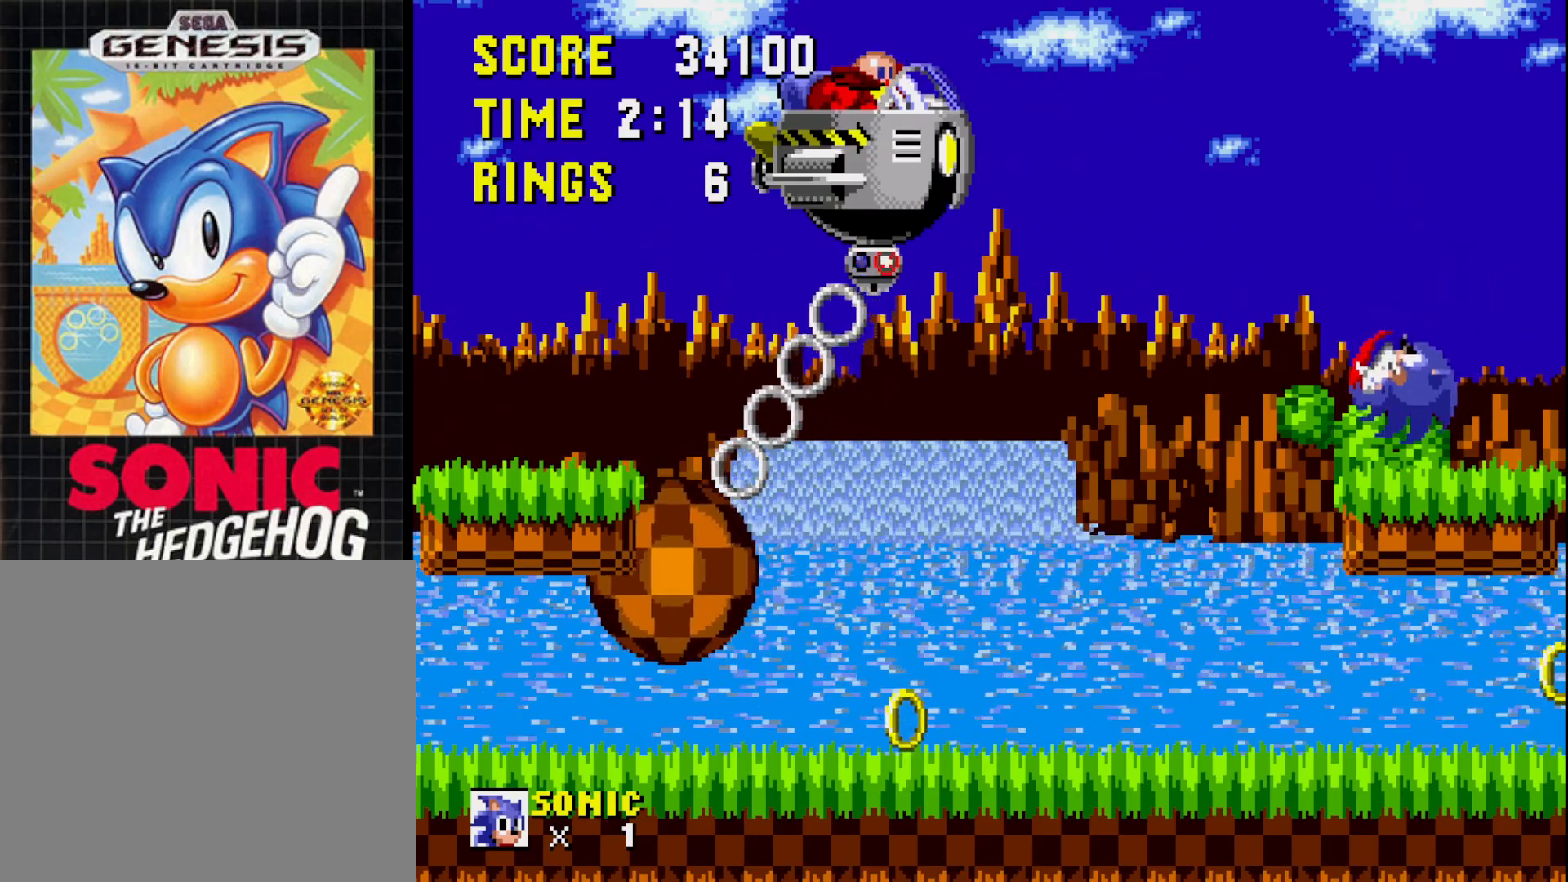
{"buttons": ["A", "DPAD_LEFT"], "right_stick": "center", "events": [[117, "A", "down"]]}
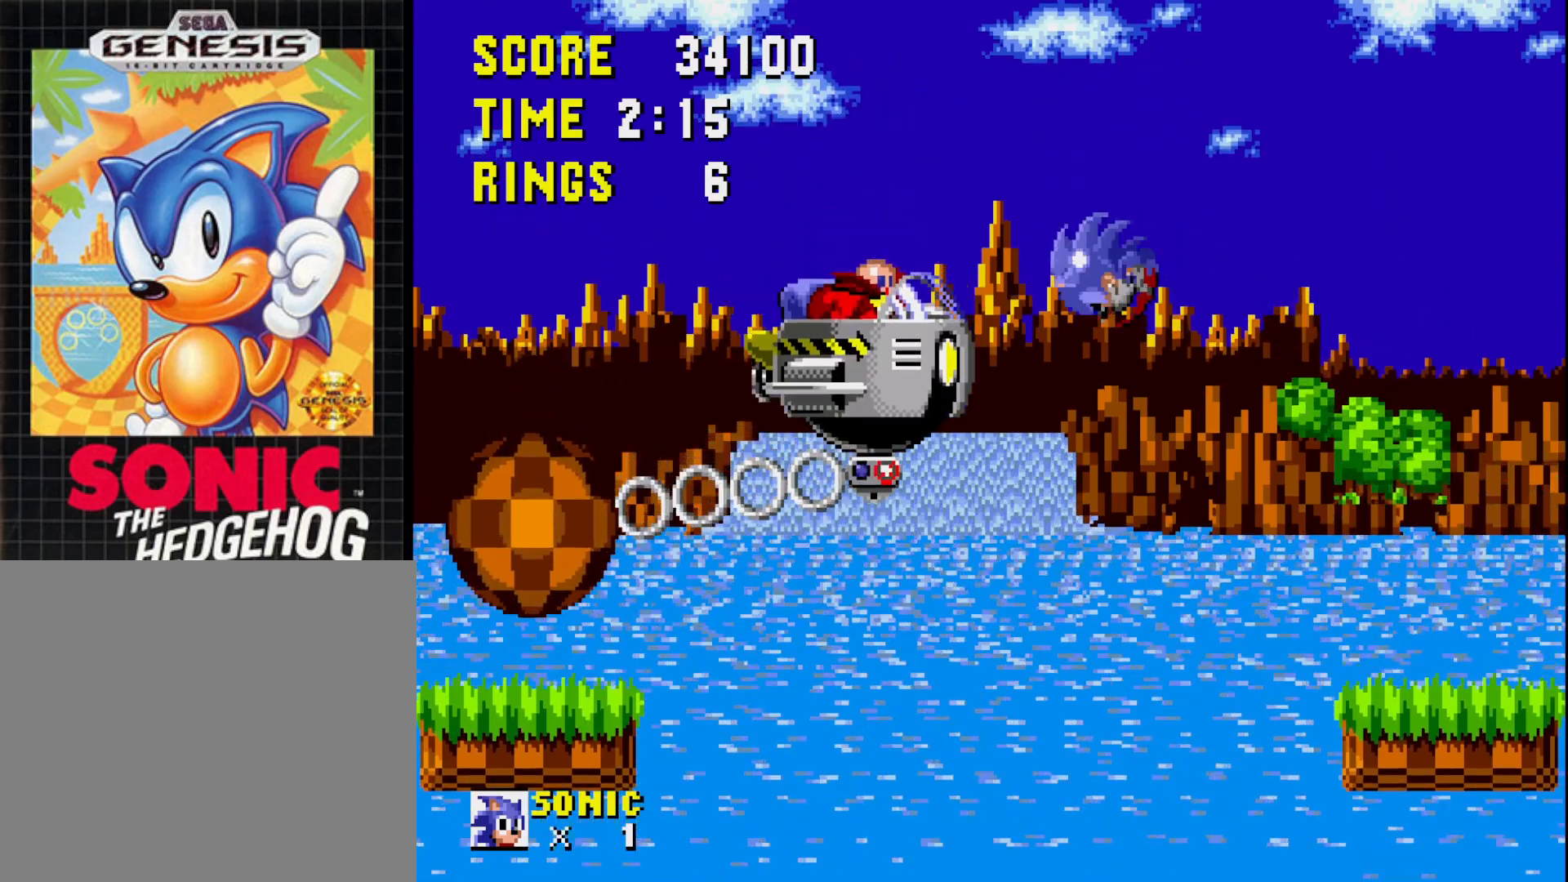
{"buttons": ["A", "DPAD_RIGHT"], "right_stick": "center", "events": [[183, "DPAD_LEFT", "up"], [250, "DPAD_RIGHT", "down"]]}
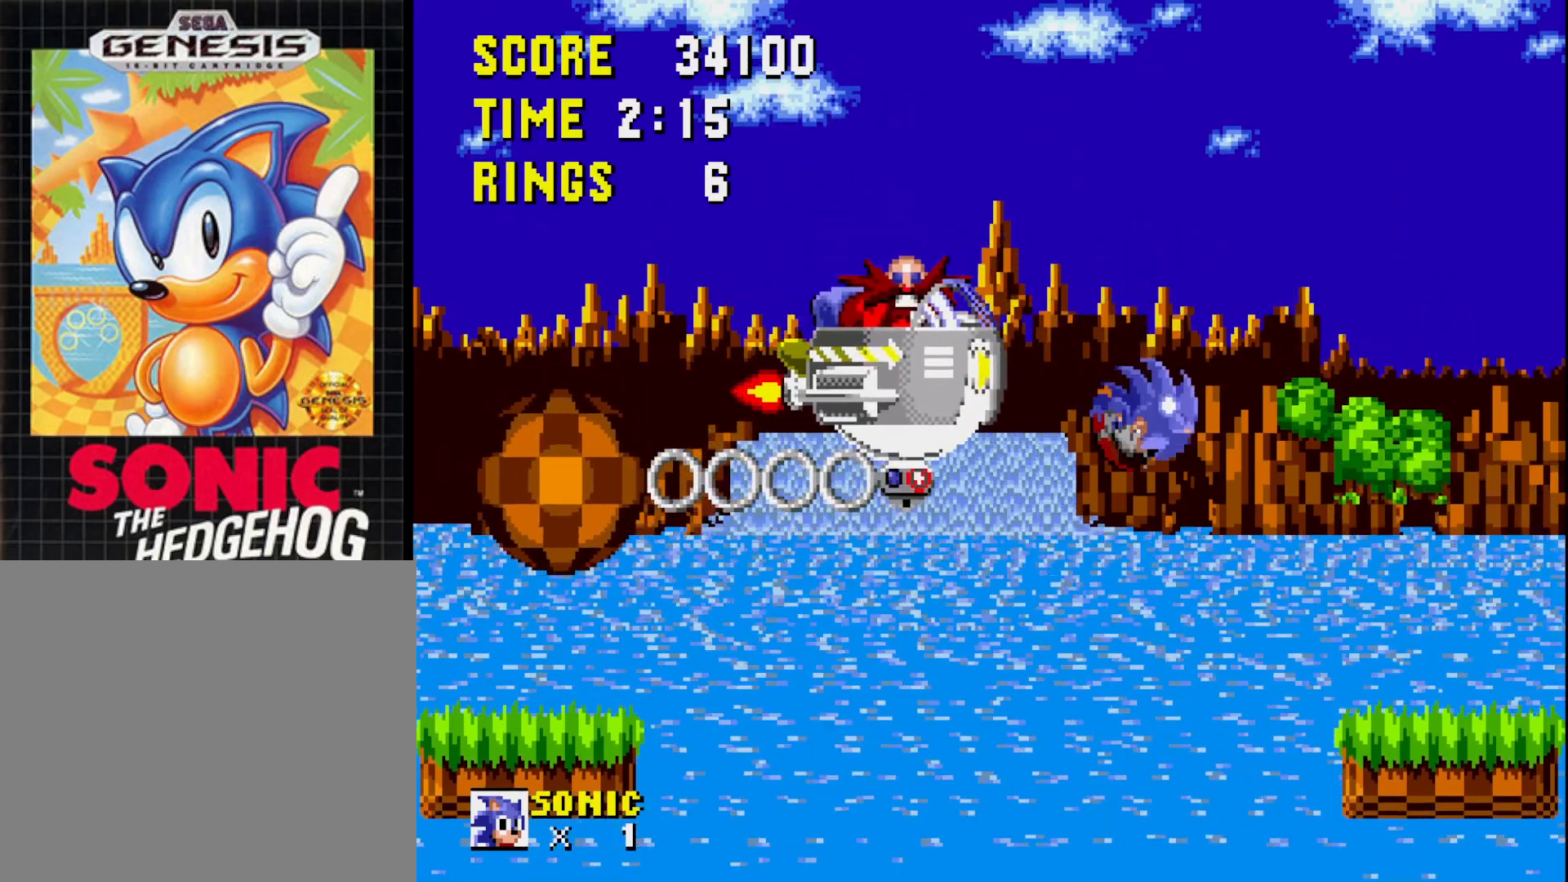
{"buttons": ["A", "DPAD_RIGHT"], "right_stick": "center", "events": [[67, "A", "up"], [467, "A", "down"]]}
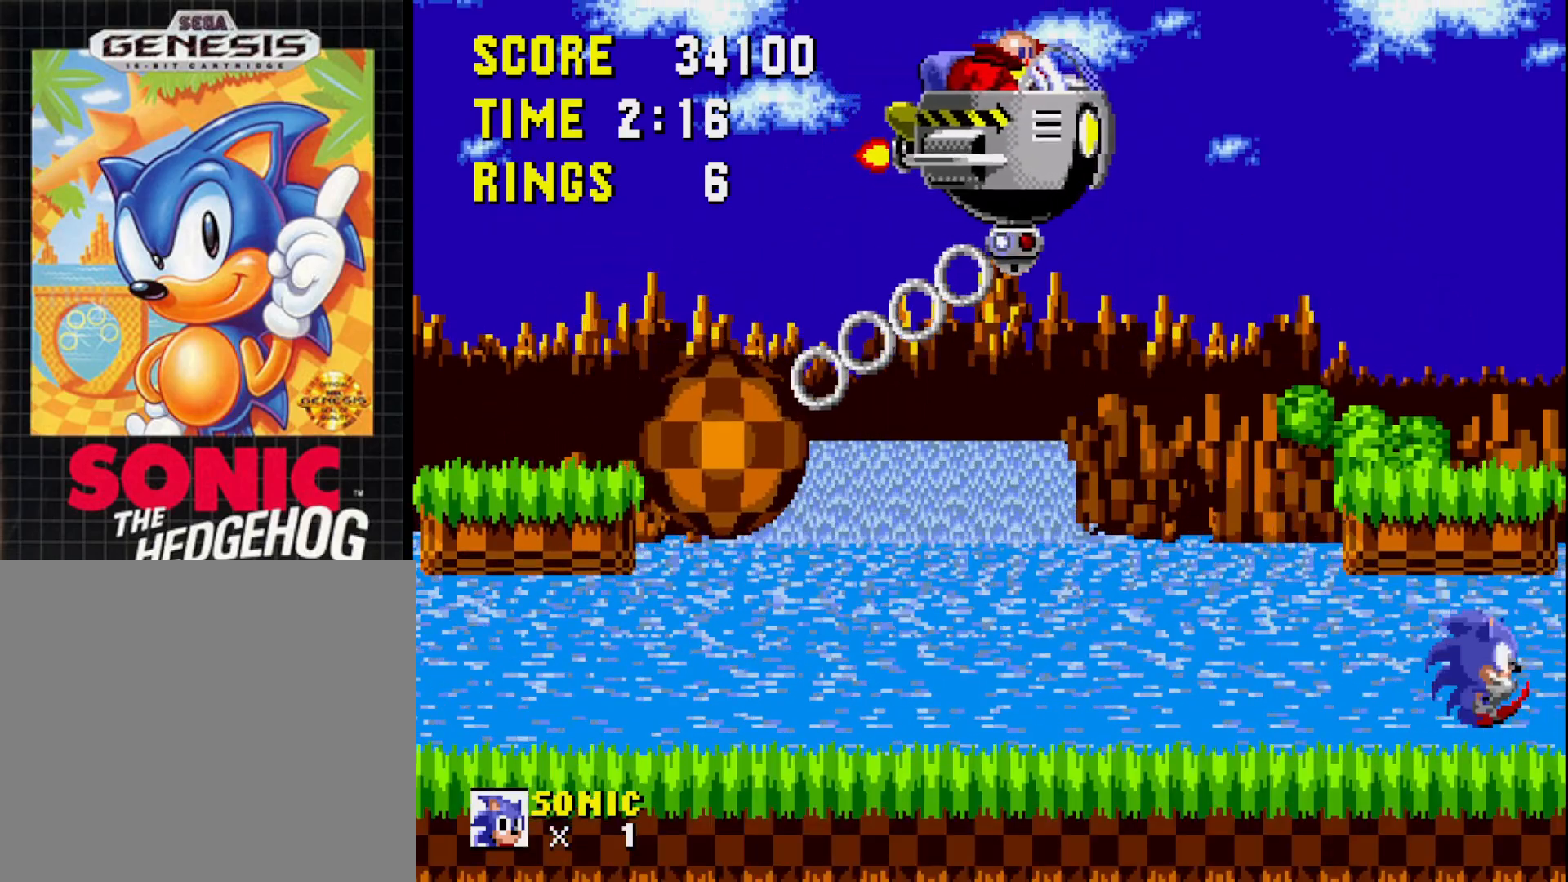
{"buttons": ["DPAD_LEFT"], "right_stick": "center", "events": [[117, "A", "up"], [367, "DPAD_RIGHT", "up"], [467, "DPAD_LEFT", "down"]]}
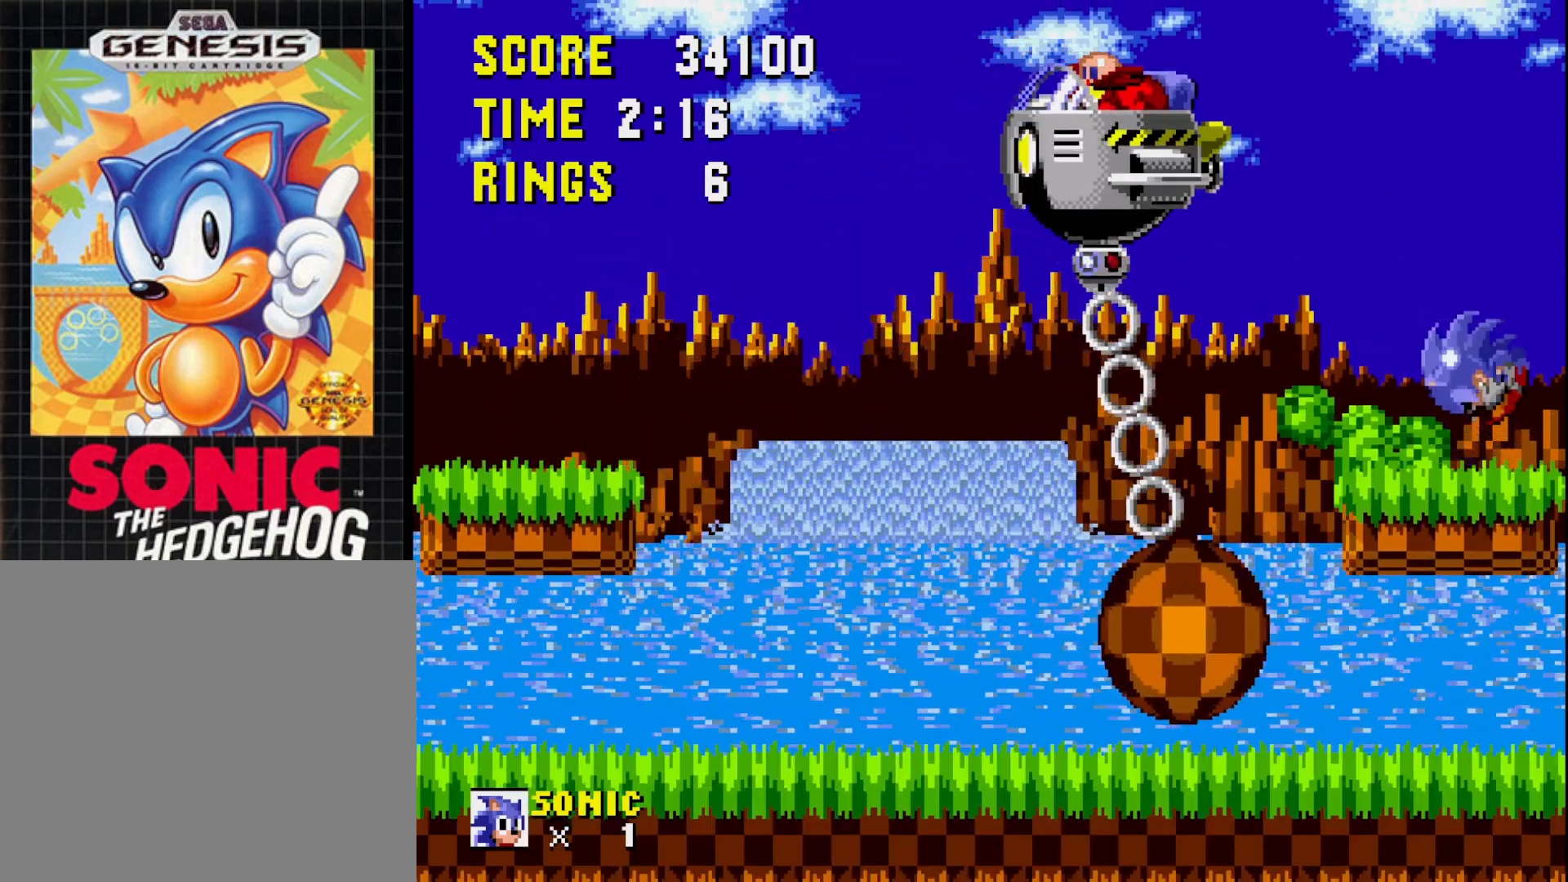
{"buttons": ["A", "DPAD_LEFT"], "right_stick": "center", "events": [[167, "DPAD_LEFT", "up"], [183, "A", "down"], [350, "DPAD_LEFT", "down"]]}